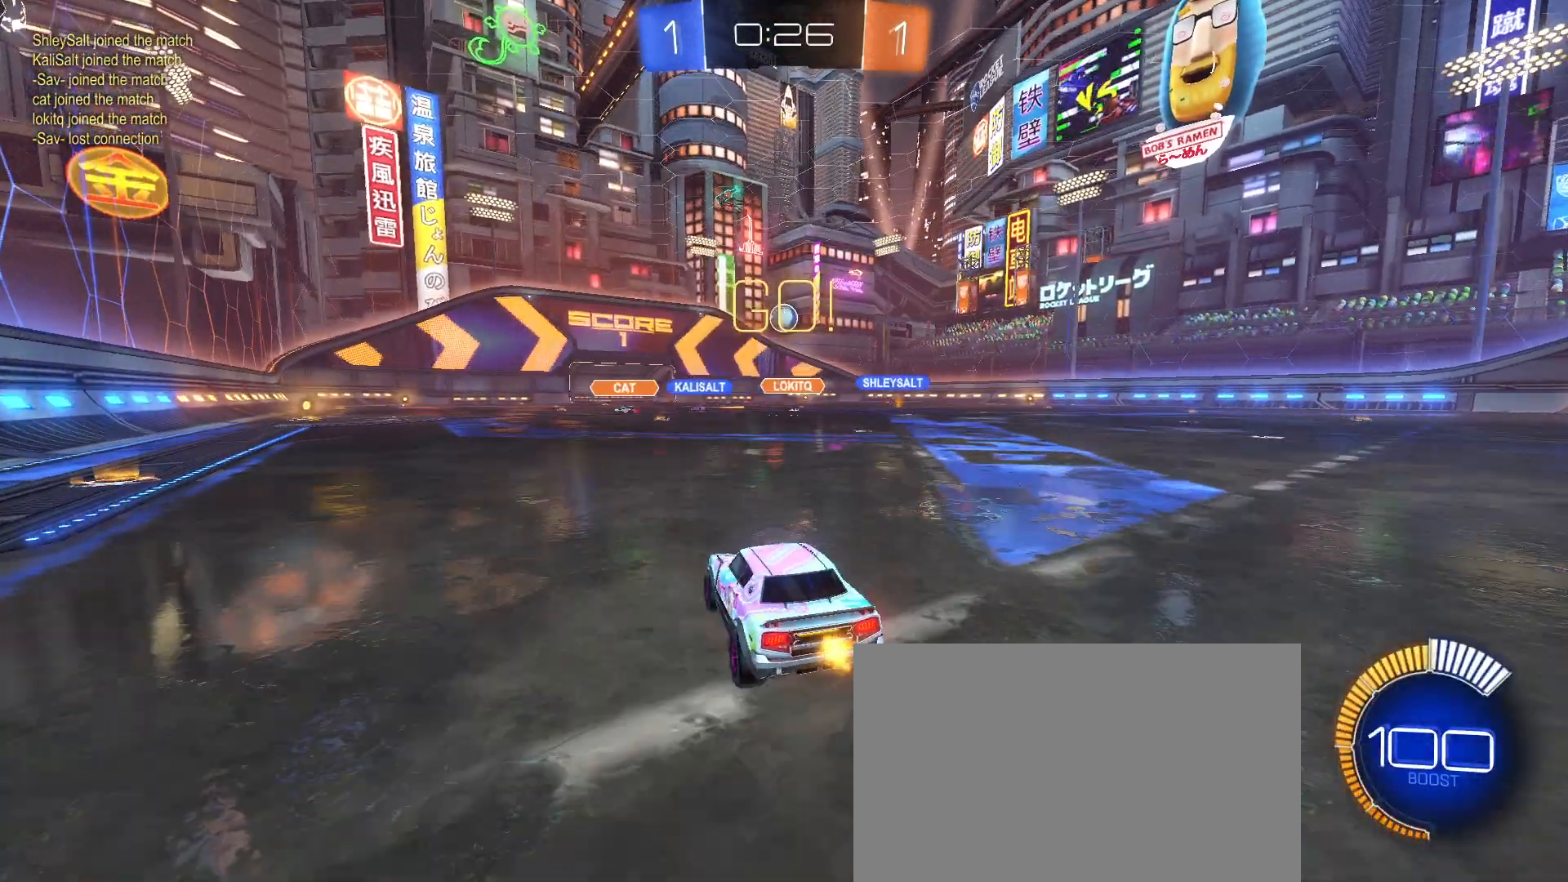
Gameplay with a controller (PlayStation layout); each line is a JSON object with the inputs held at the frame after it. "events" lists button and stick changes between this image and that frame as [ms after this image, input, new state], when the widget could be followed in between. Not read: R2 right_stick.
{"buttons": [], "left_stick": "right", "events": [[150, "L2", "up"], [467, "left_stick", "right"]]}
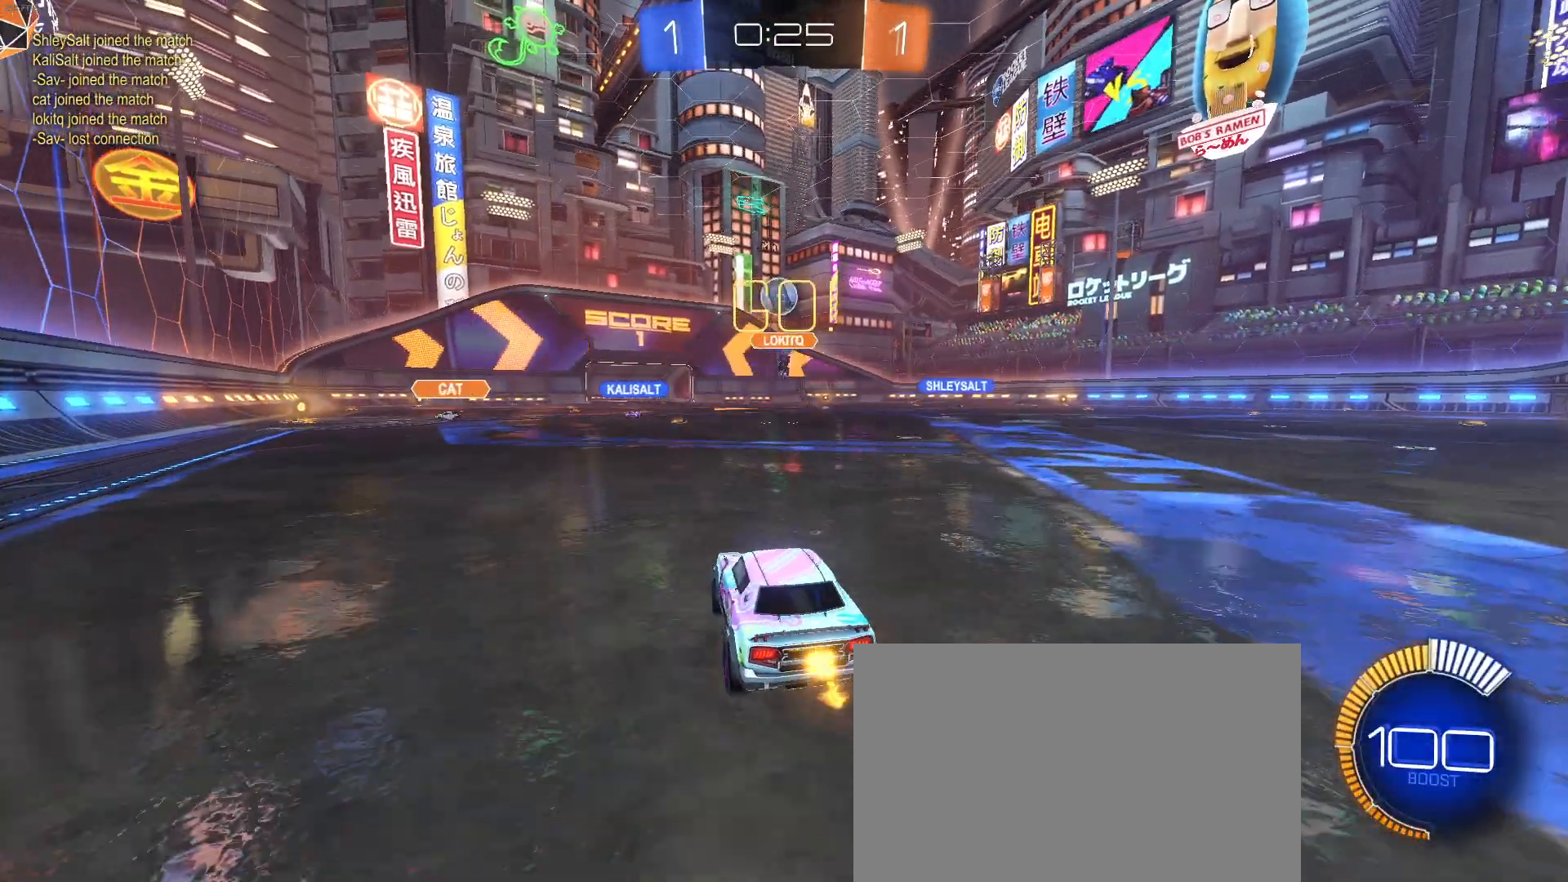
{"buttons": [], "left_stick": "right", "events": []}
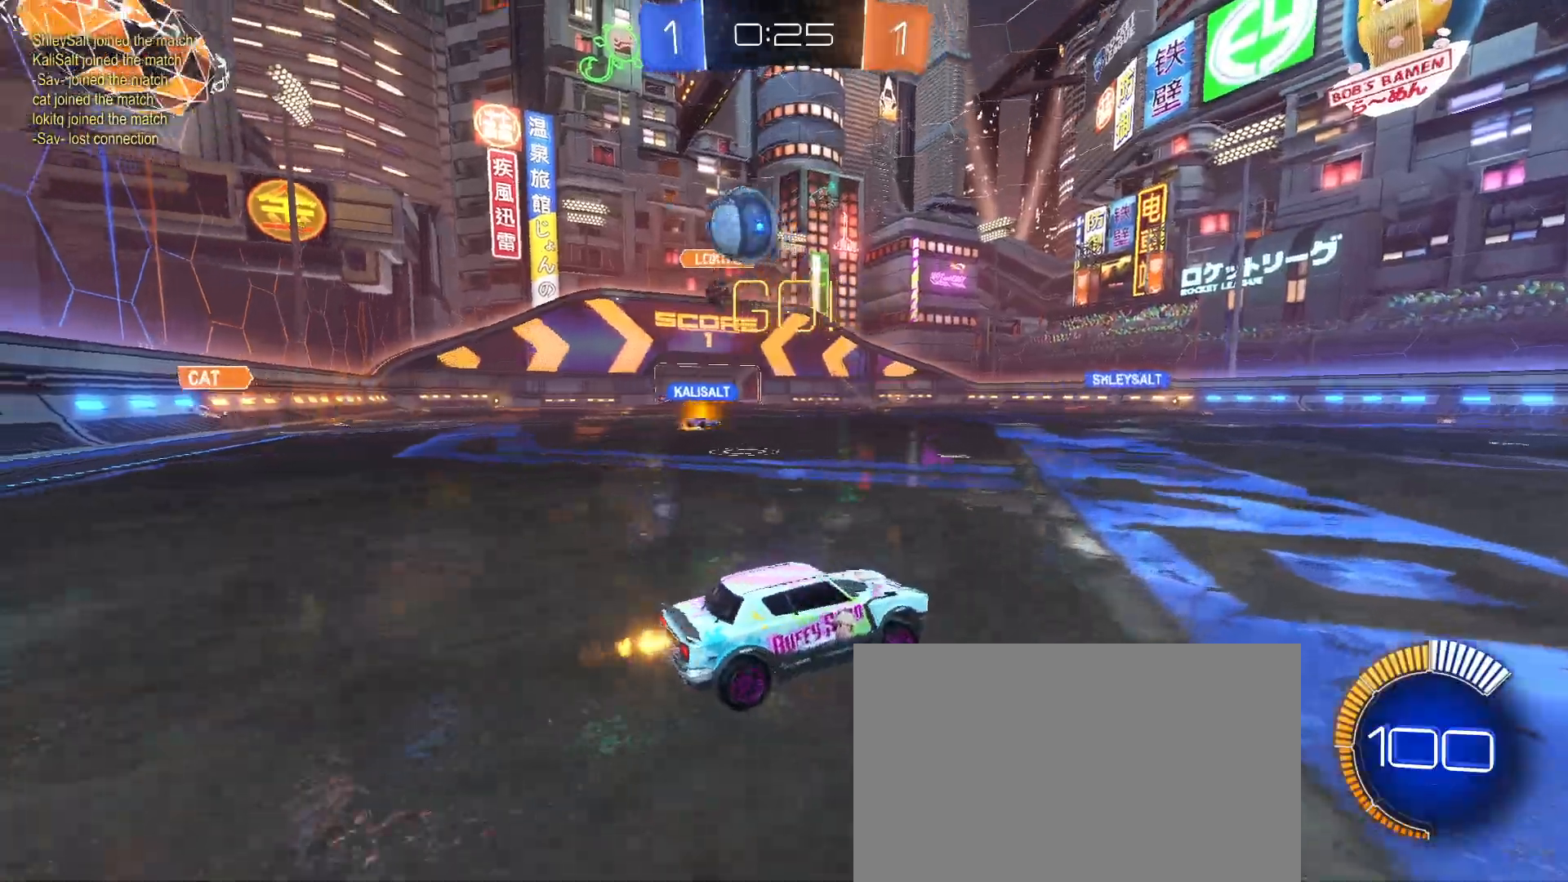
{"buttons": ["SQUARE"], "left_stick": "down-right", "events": [[267, "left_stick", "center"], [400, "left_stick", "down-right"], [417, "SQUARE", "down"]]}
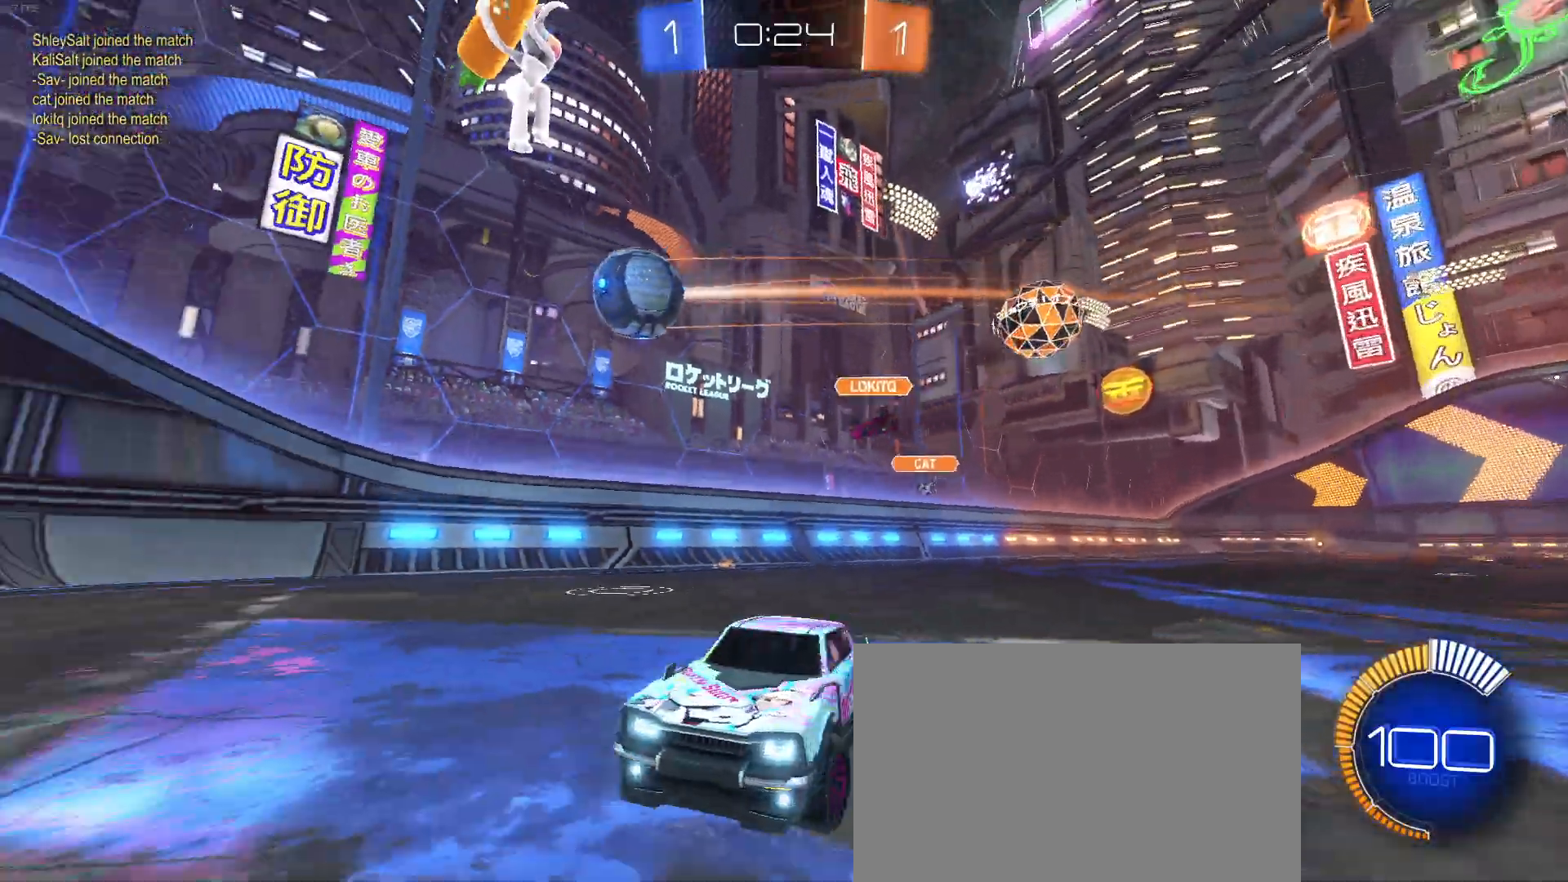
{"buttons": [], "left_stick": "right", "events": [[167, "SQUARE", "up"], [200, "left_stick", "right"], [350, "left_stick", "center"], [467, "left_stick", "right"]]}
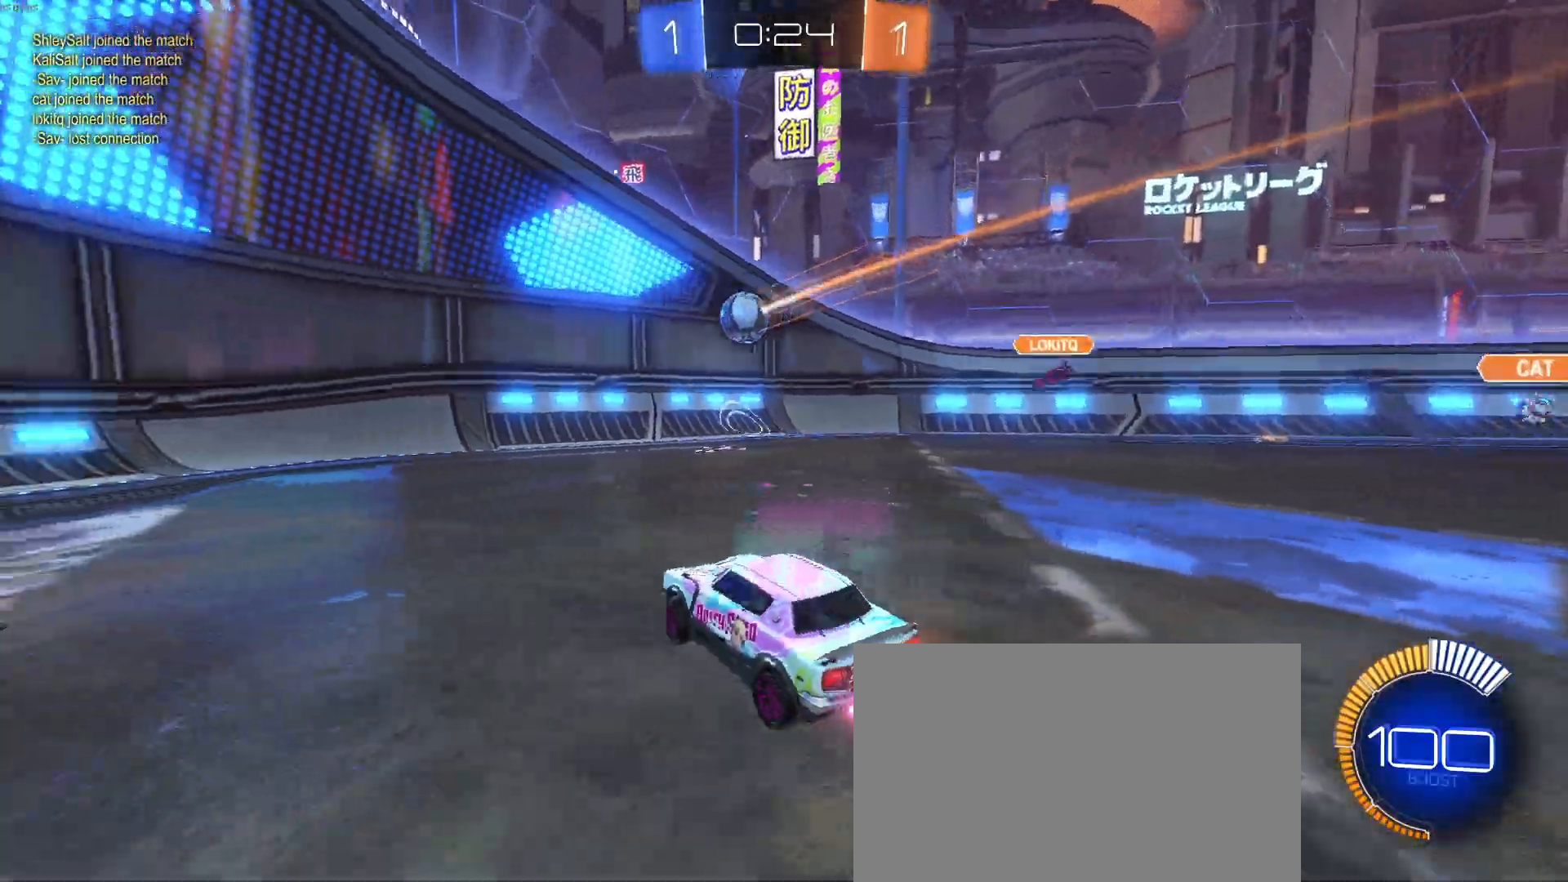
{"buttons": [], "left_stick": "right", "events": [[200, "left_stick", "center"], [250, "left_stick", "right"]]}
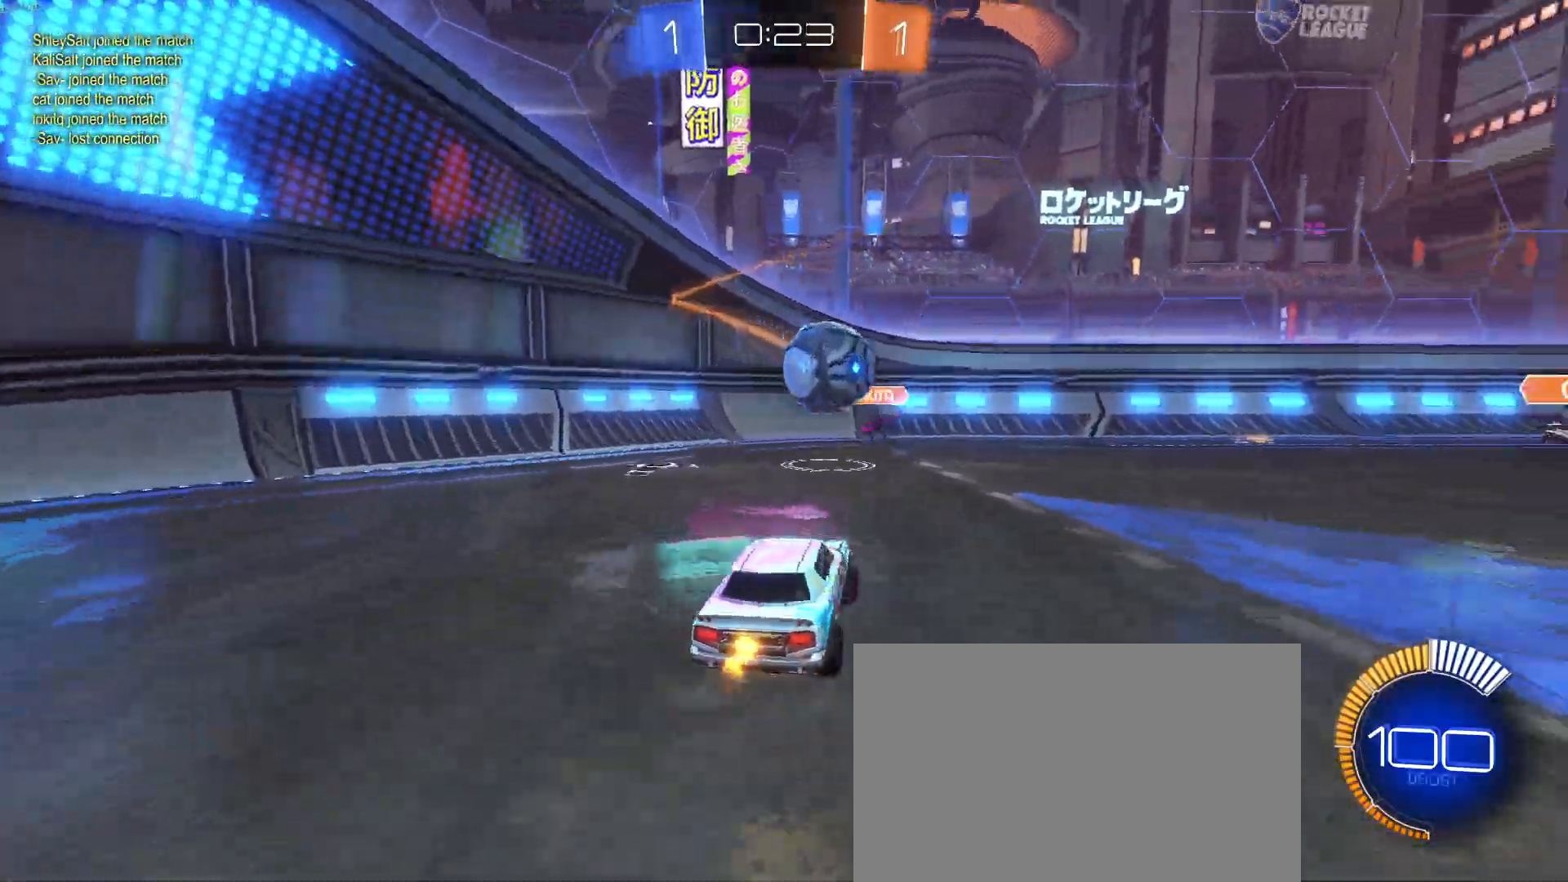
{"buttons": ["TRIANGLE", "R1"], "left_stick": "right", "events": [[50, "L2", "down"], [117, "SQUARE", "down"], [233, "L2", "up"], [300, "SQUARE", "up"], [350, "R1", "down"], [400, "TRIANGLE", "down"]]}
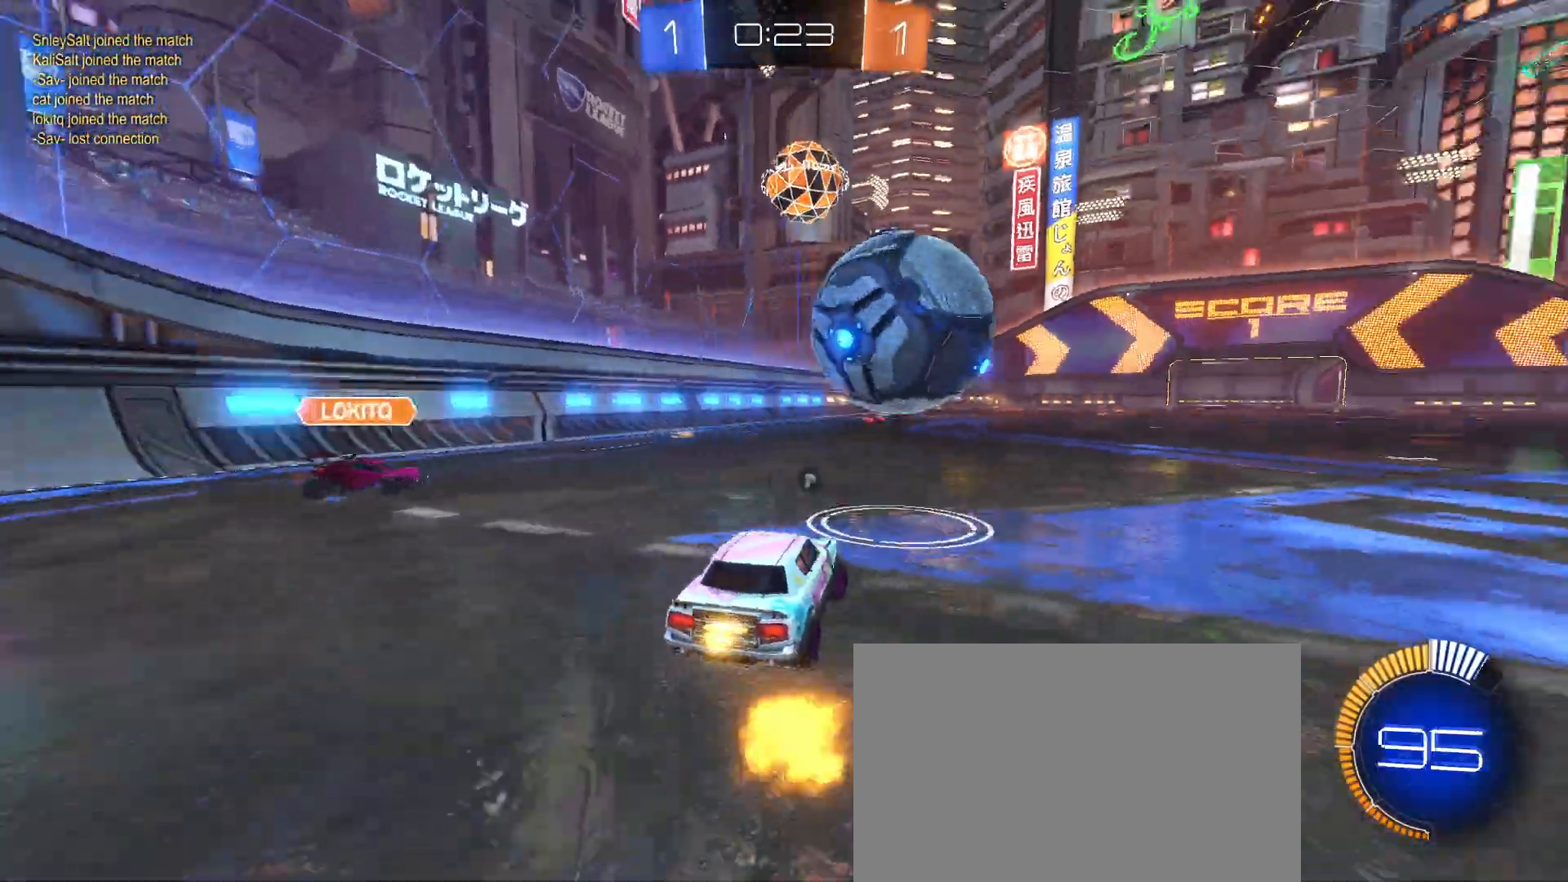
{"buttons": ["CROSS", "R1"], "left_stick": "down", "events": [[33, "TRIANGLE", "up"], [433, "left_stick", "center"], [500, "CROSS", "down"], [500, "left_stick", "down"]]}
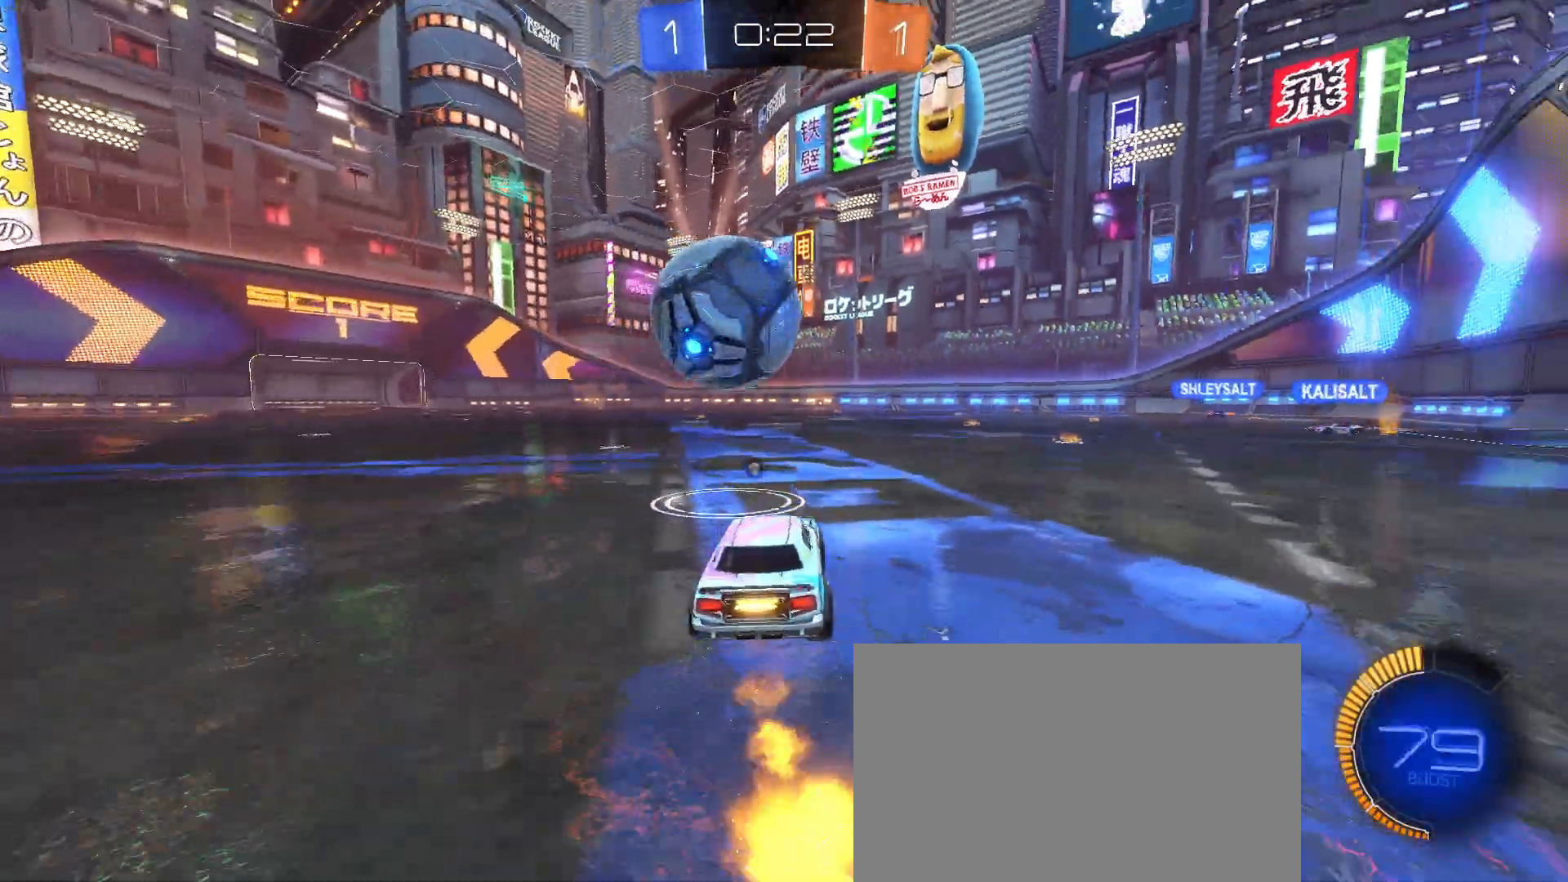
{"buttons": ["SQUARE", "R1"], "left_stick": "down", "events": [[200, "CROSS", "up"], [250, "CROSS", "down"], [250, "left_stick", "up-left"], [300, "SQUARE", "down"], [350, "CROSS", "up"], [383, "left_stick", "down"]]}
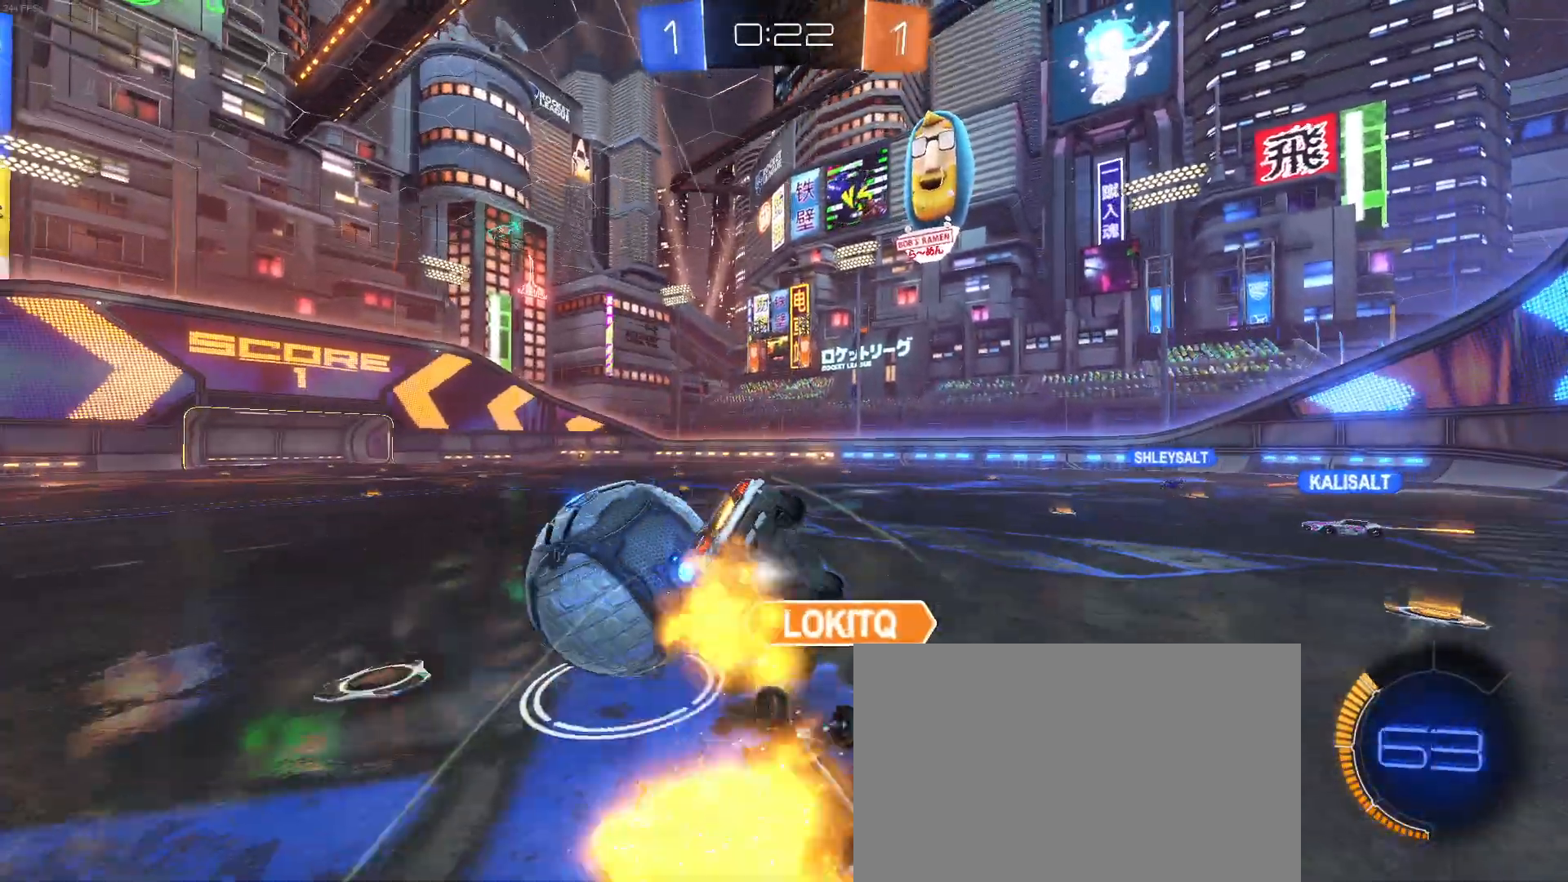
{"buttons": ["SQUARE"], "left_stick": "down-left", "events": [[83, "R1", "up"], [83, "left_stick", "down-left"]]}
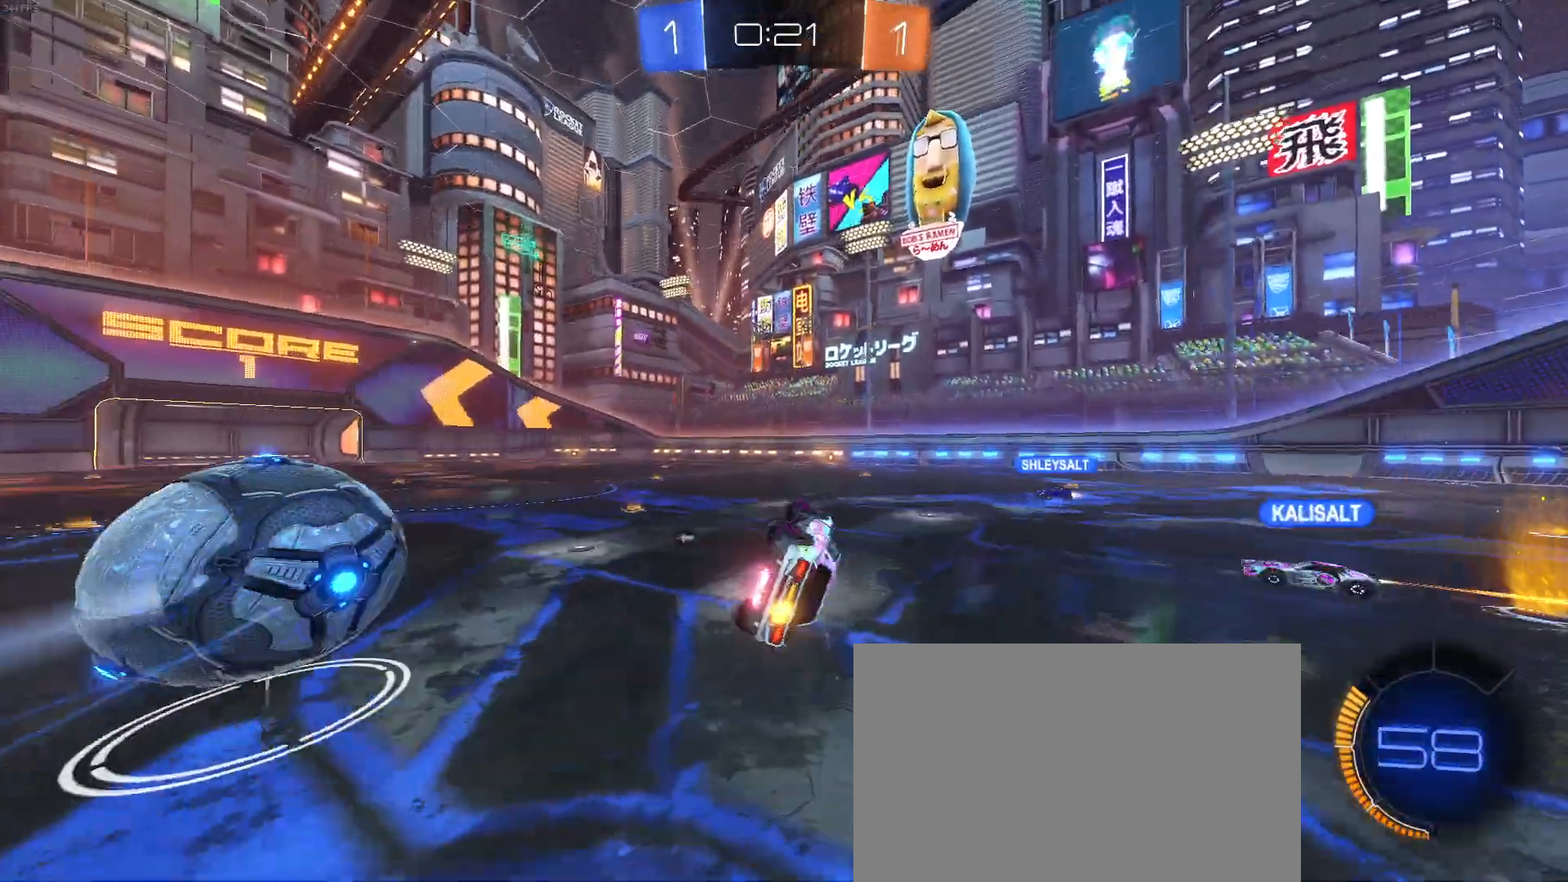
{"buttons": [], "left_stick": "left", "events": [[100, "SQUARE", "up"], [150, "TRIANGLE", "down"], [150, "left_stick", "center"], [283, "TRIANGLE", "up"], [317, "left_stick", "left"]]}
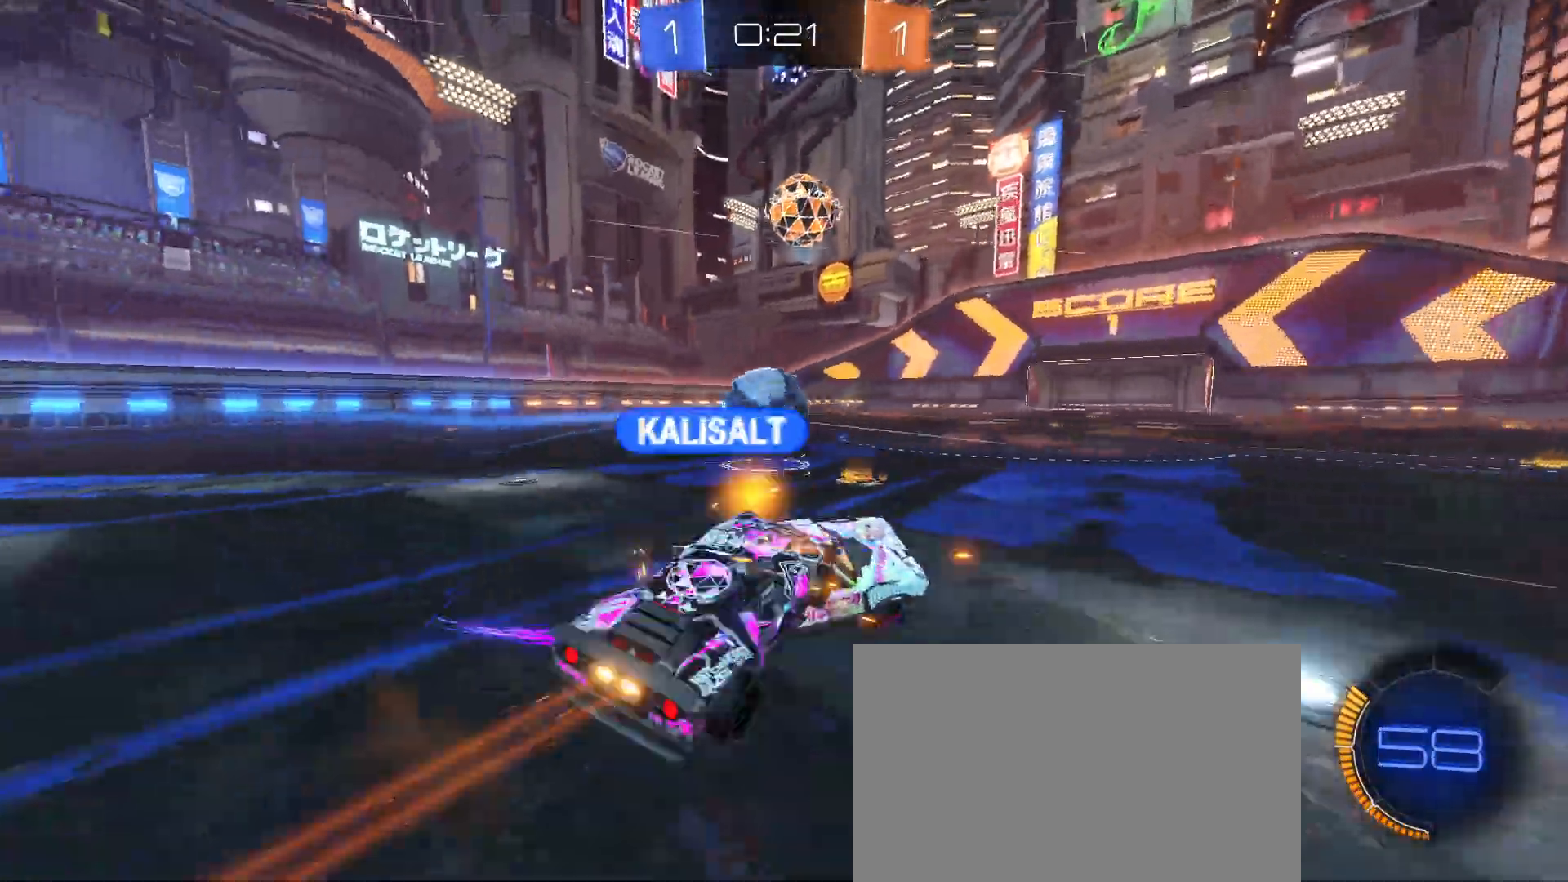
{"buttons": [], "left_stick": "center", "events": [[267, "left_stick", "center"]]}
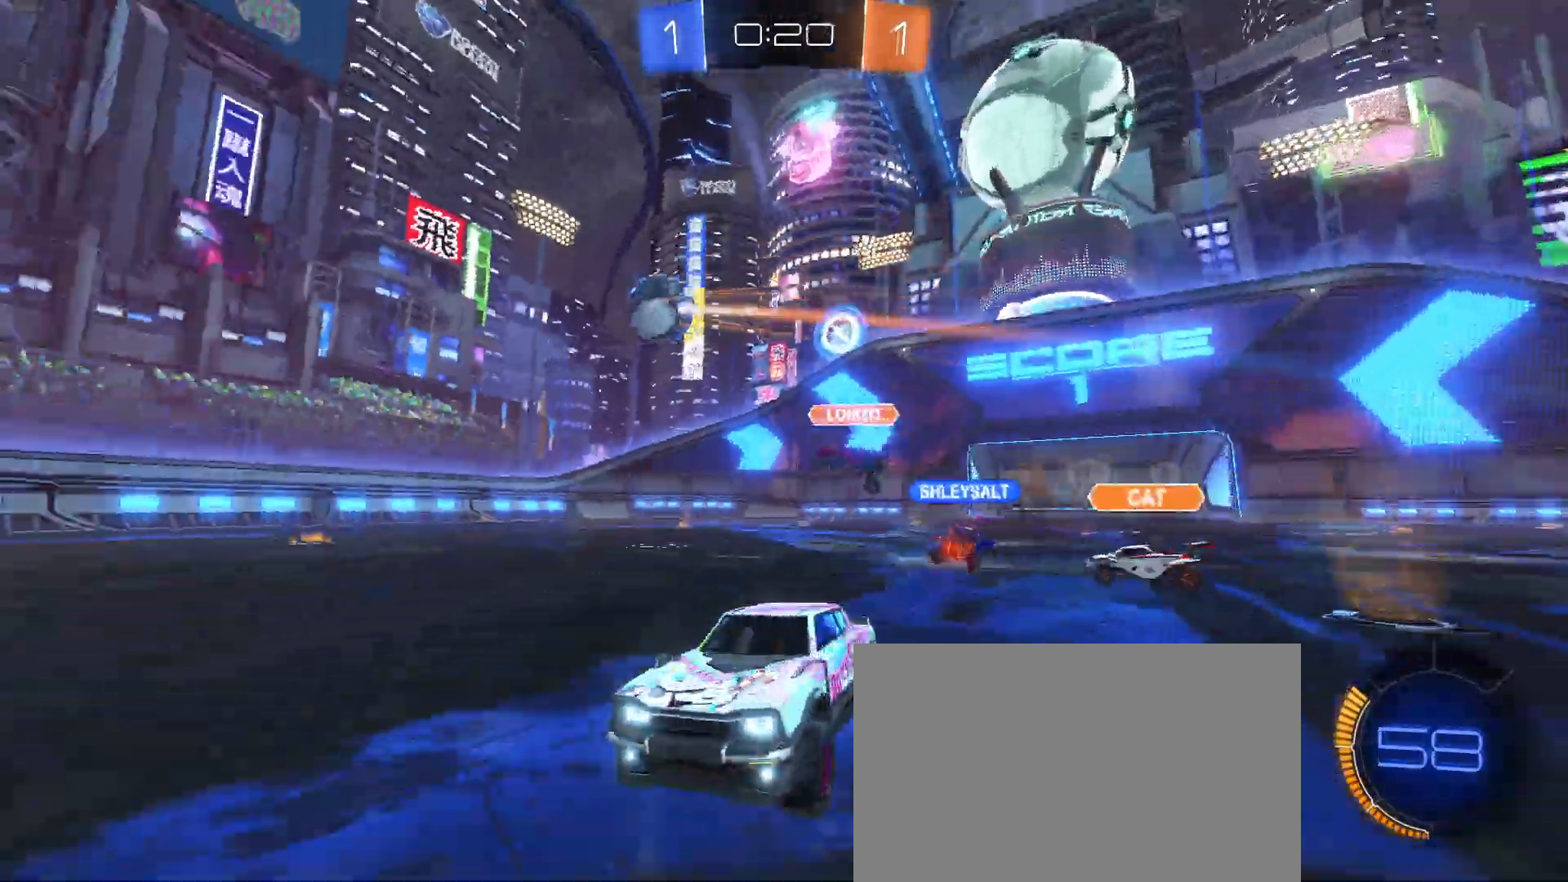
{"buttons": [], "left_stick": "left", "events": [[100, "left_stick", "left"], [183, "SQUARE", "down"], [317, "SQUARE", "up"]]}
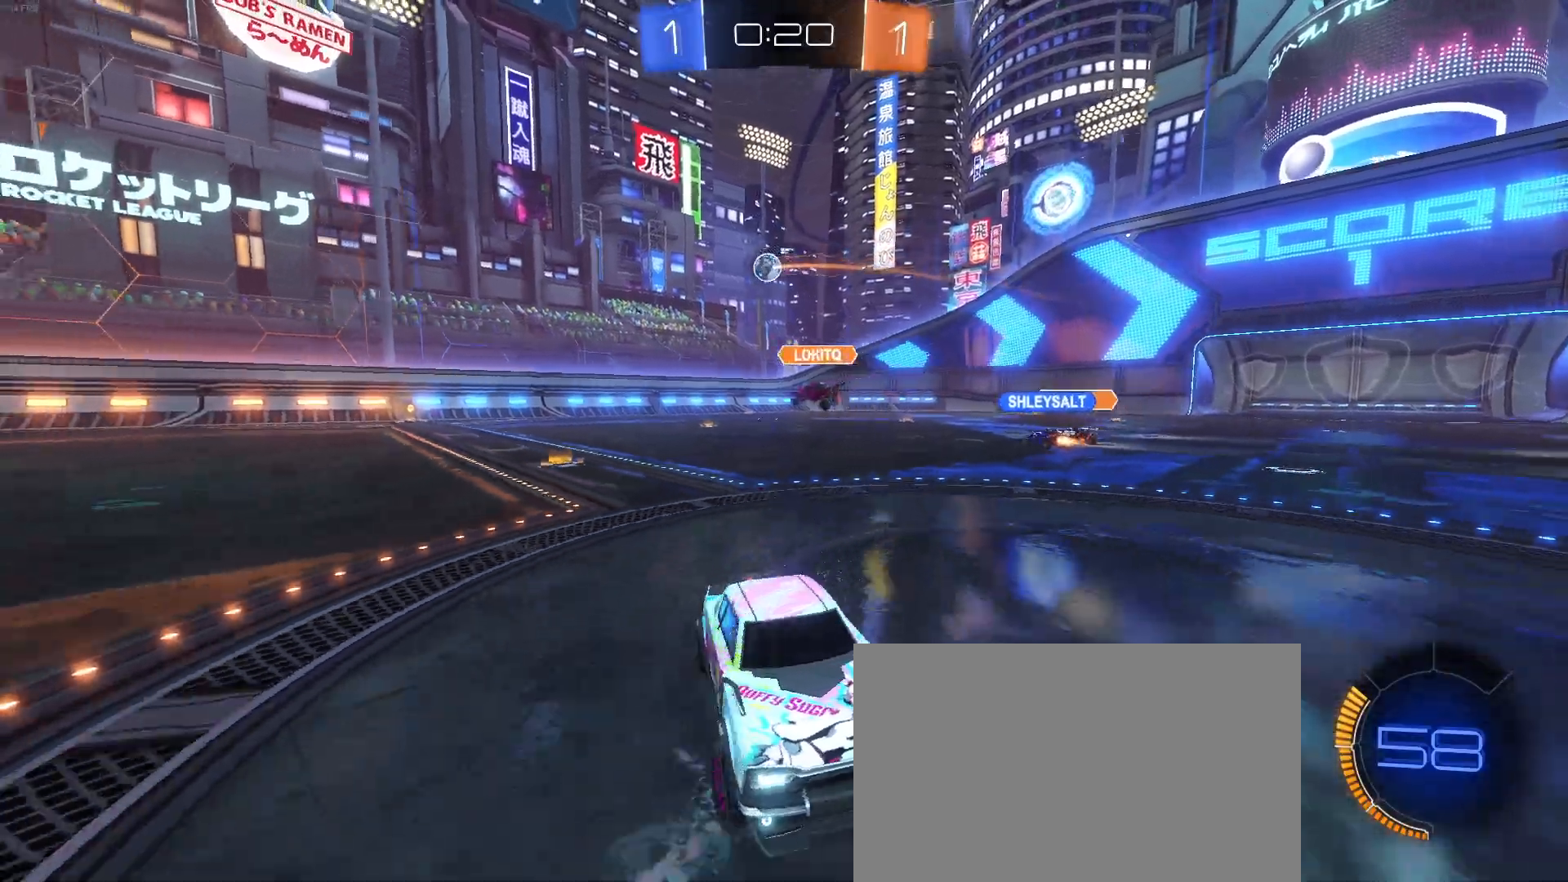
{"buttons": ["R1"], "left_stick": "left", "events": [[400, "R1", "down"]]}
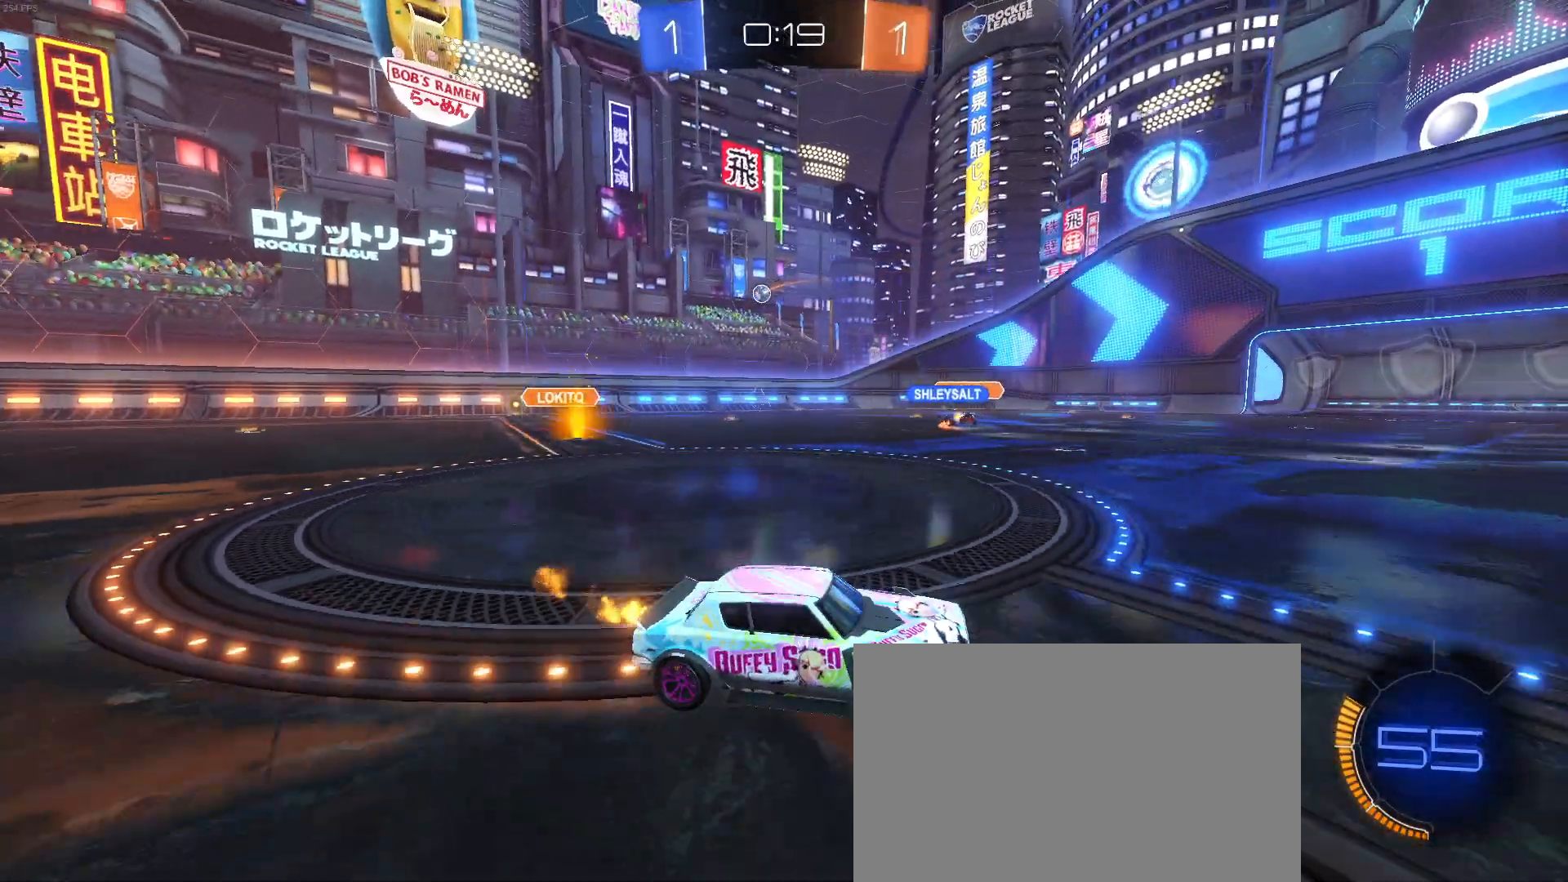
{"buttons": ["R1"], "left_stick": "center", "events": [[483, "left_stick", "center"]]}
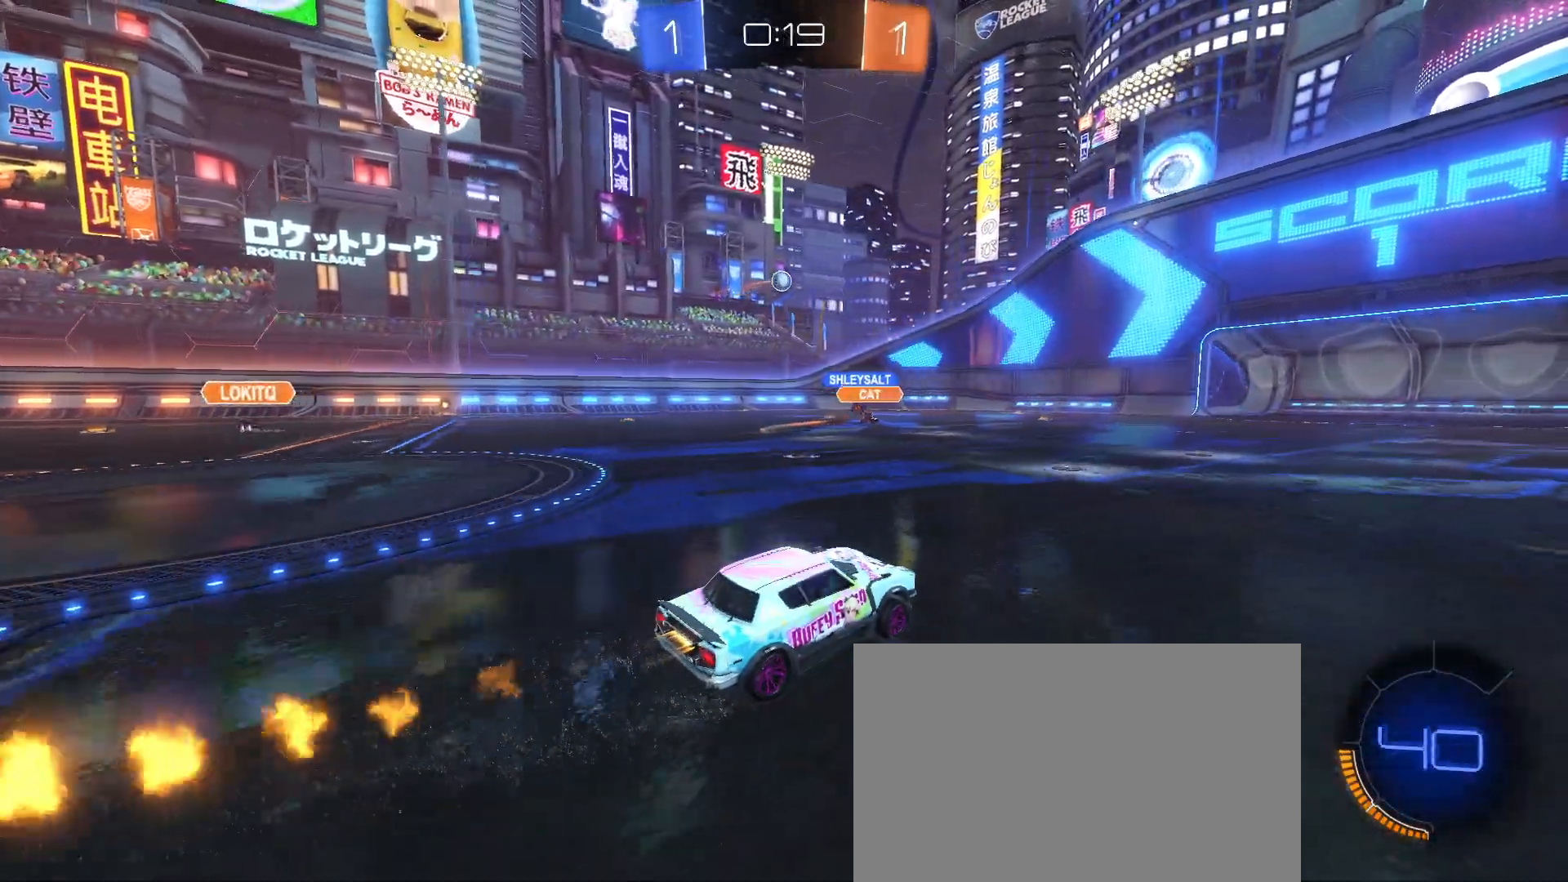
{"buttons": [], "left_stick": "center", "events": [[100, "R1", "up"], [267, "left_stick", "left"], [433, "left_stick", "center"]]}
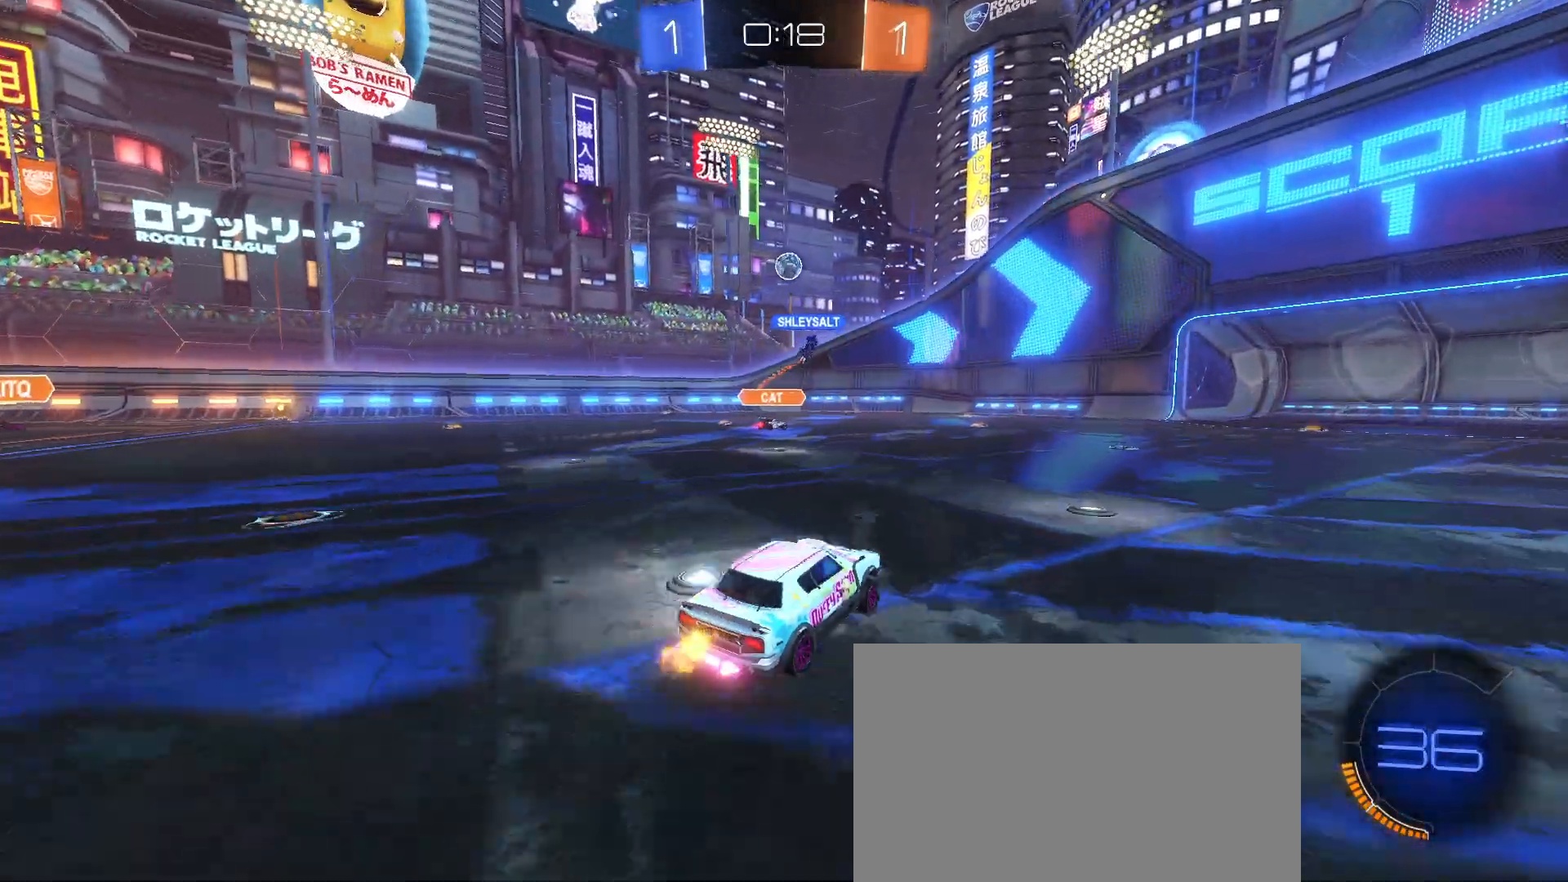
{"buttons": ["R1"], "left_stick": "center", "events": [[200, "R1", "down"], [200, "left_stick", "right"], [367, "left_stick", "center"], [417, "left_stick", "left"], [500, "left_stick", "center"]]}
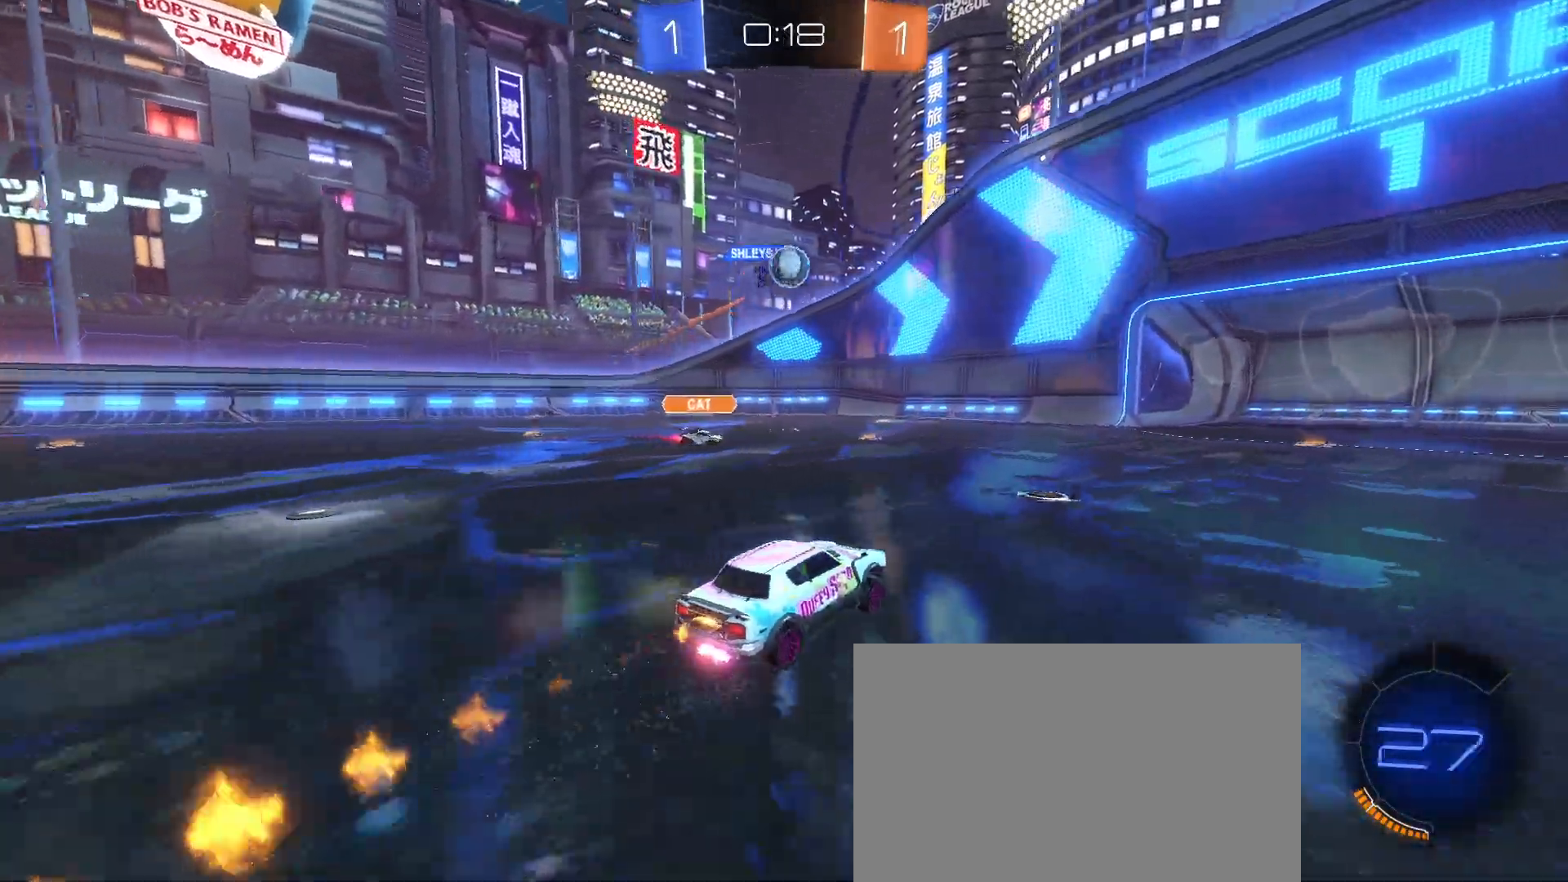
{"buttons": ["R1"], "left_stick": "center", "events": []}
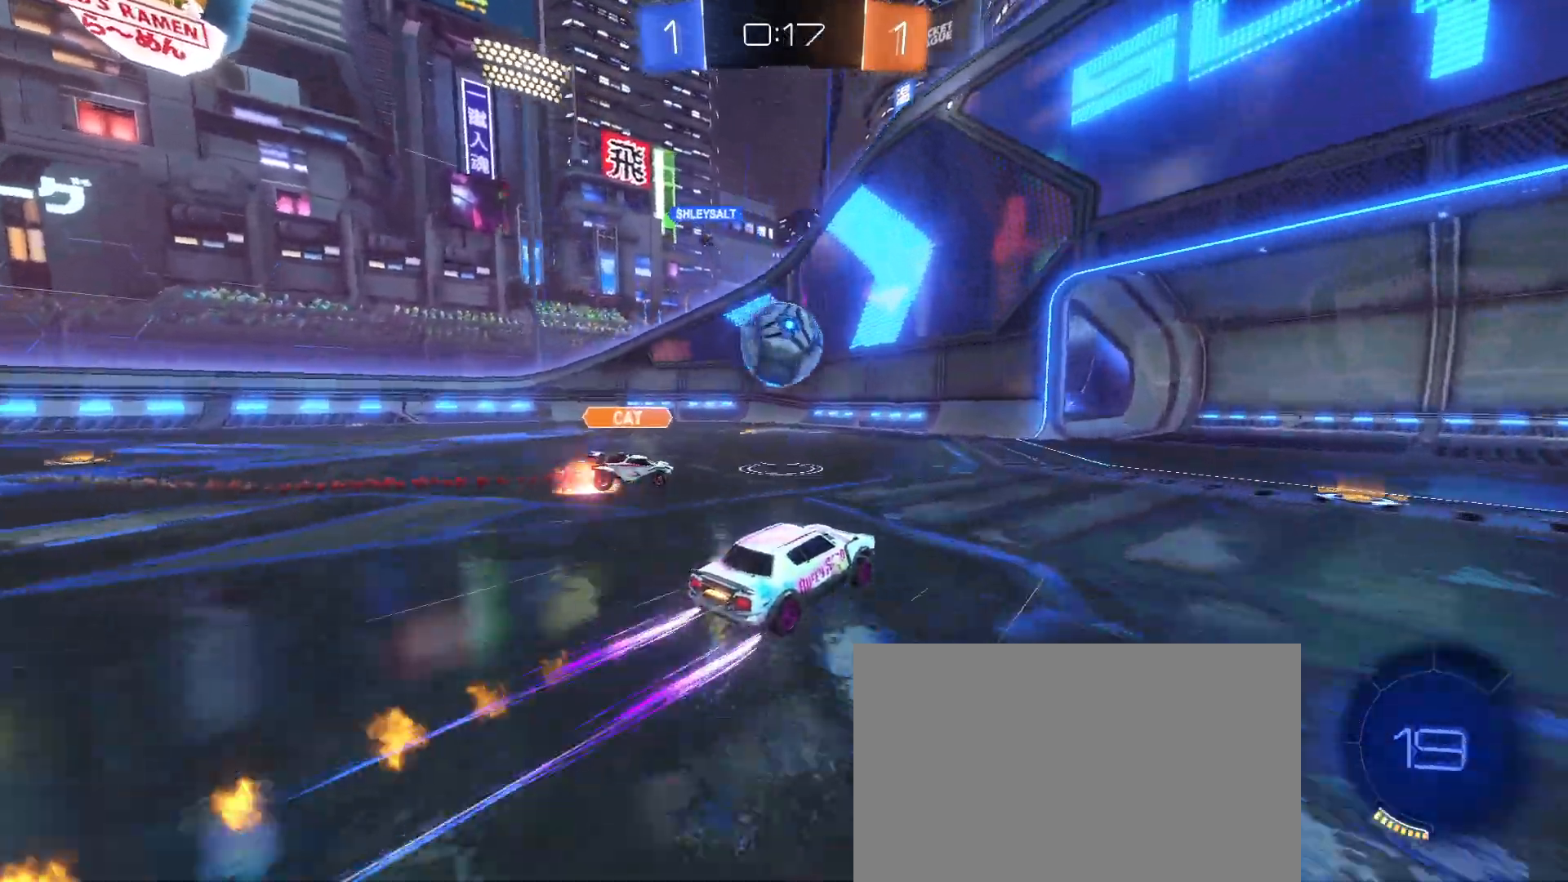
{"buttons": ["SQUARE"], "left_stick": "down-left", "events": [[17, "CROSS", "down"], [100, "left_stick", "up-left"], [117, "CROSS", "up"], [200, "CROSS", "down"], [200, "SQUARE", "down"], [250, "CROSS", "up"], [250, "left_stick", "down-left"], [367, "R1", "up"]]}
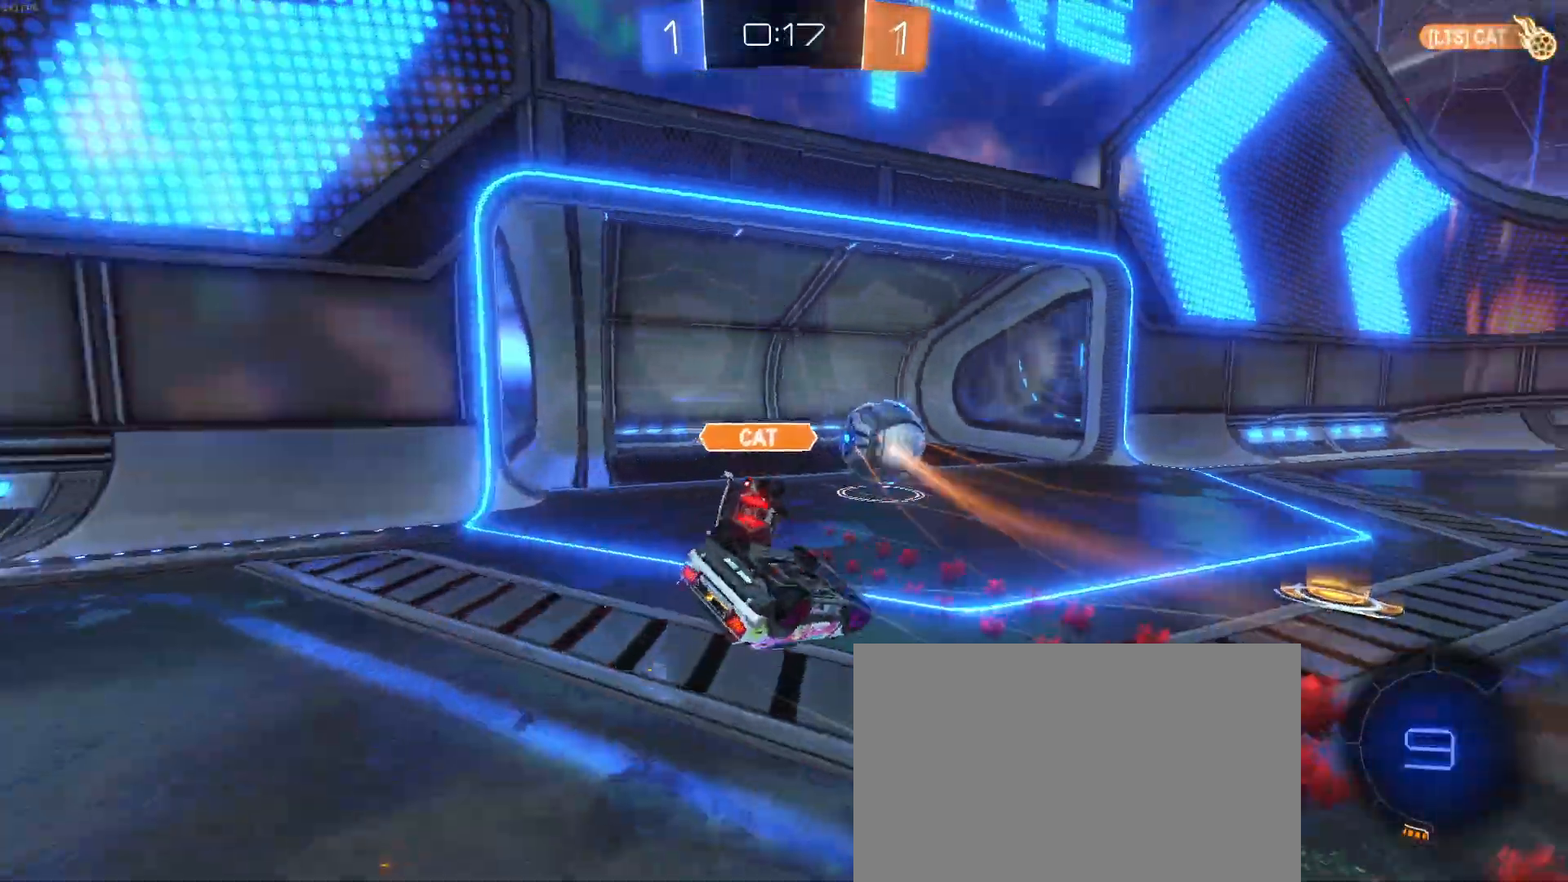
{"buttons": ["CIRCLE"], "left_stick": "center", "events": [[133, "SQUARE", "up"], [200, "left_stick", "center"], [233, "CIRCLE", "down"]]}
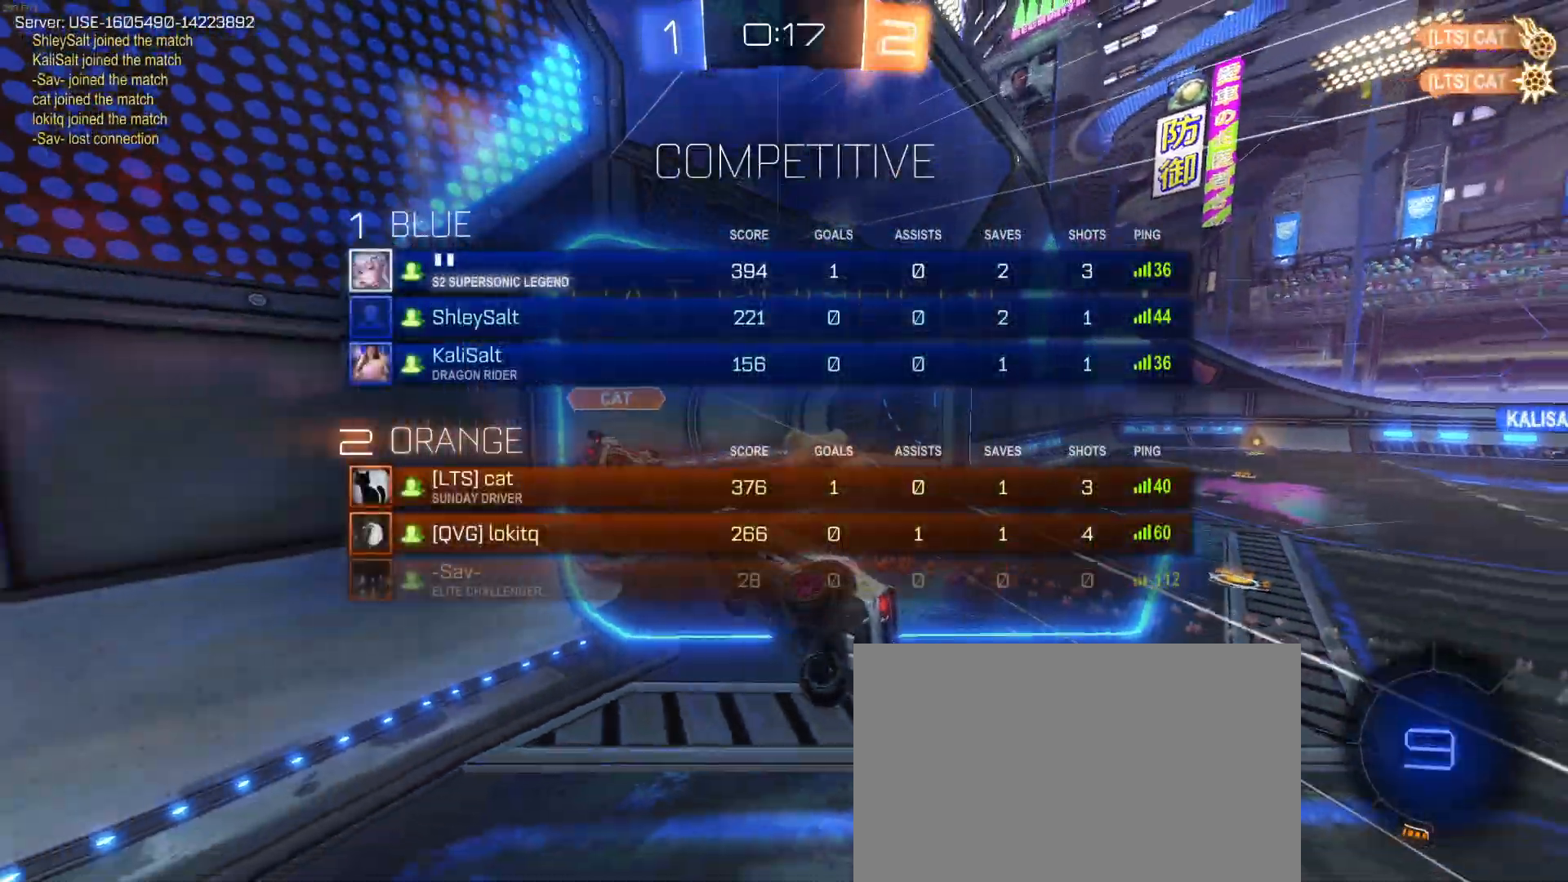
{"buttons": [], "left_stick": "center", "events": [[133, "CIRCLE", "up"]]}
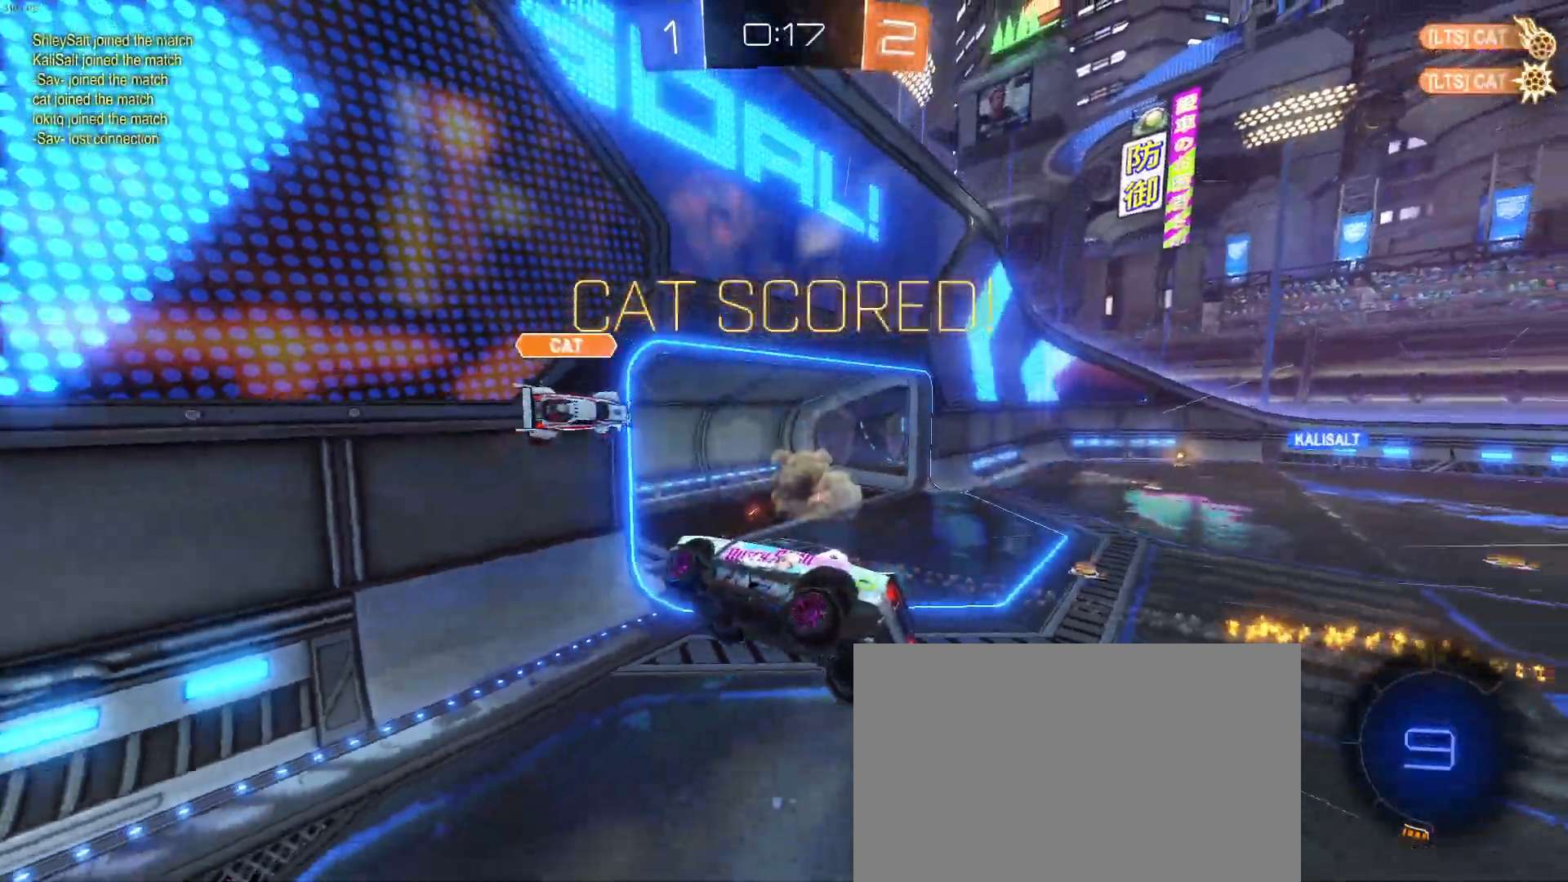
{"buttons": [], "left_stick": "center", "events": []}
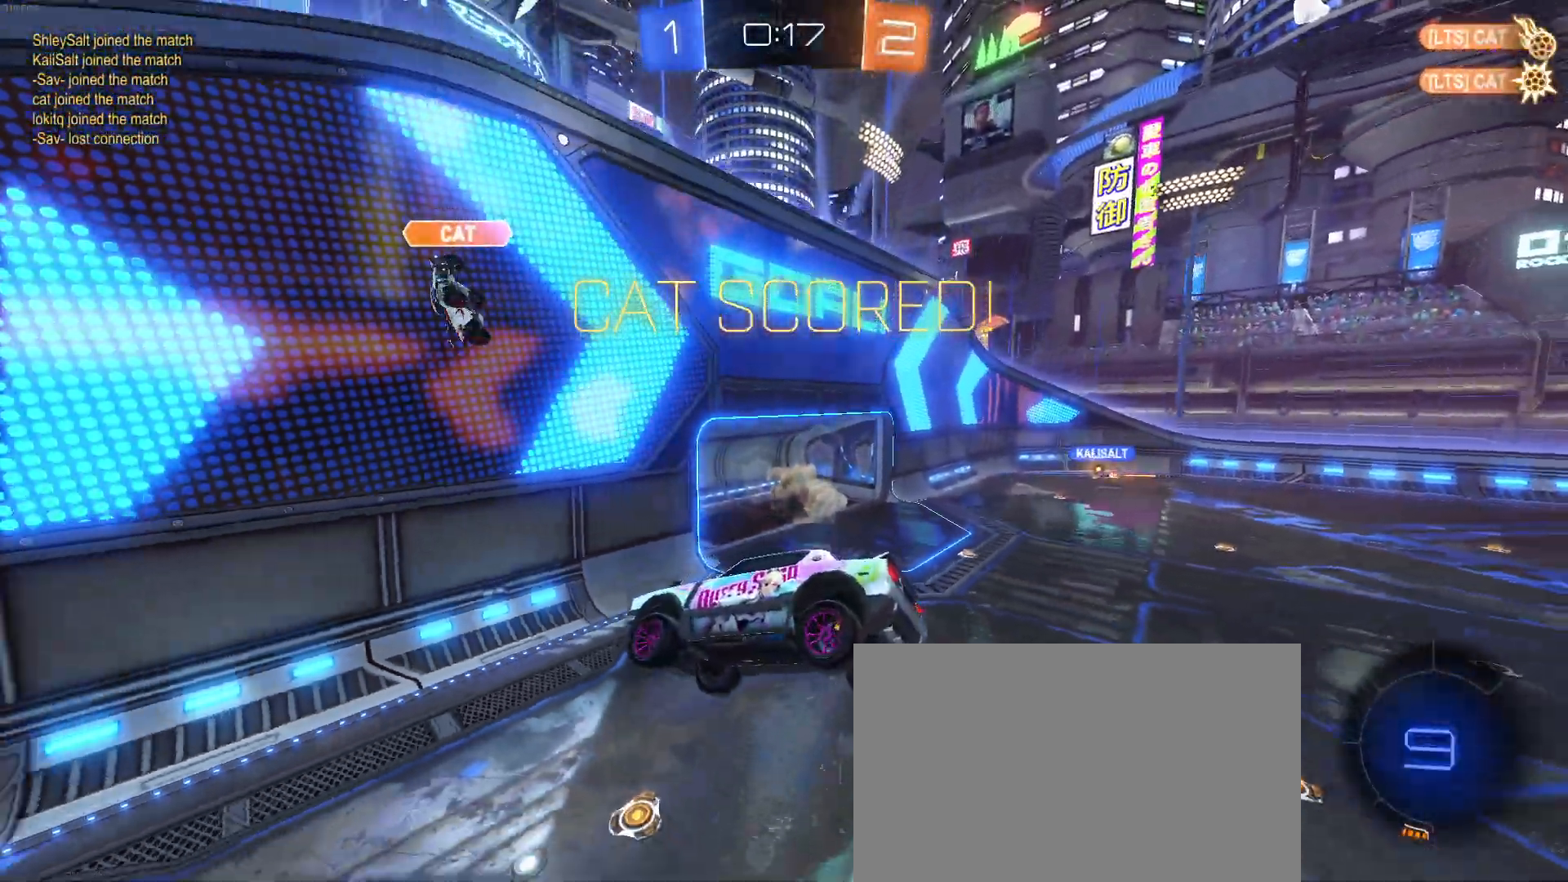
{"buttons": [], "left_stick": "center", "events": []}
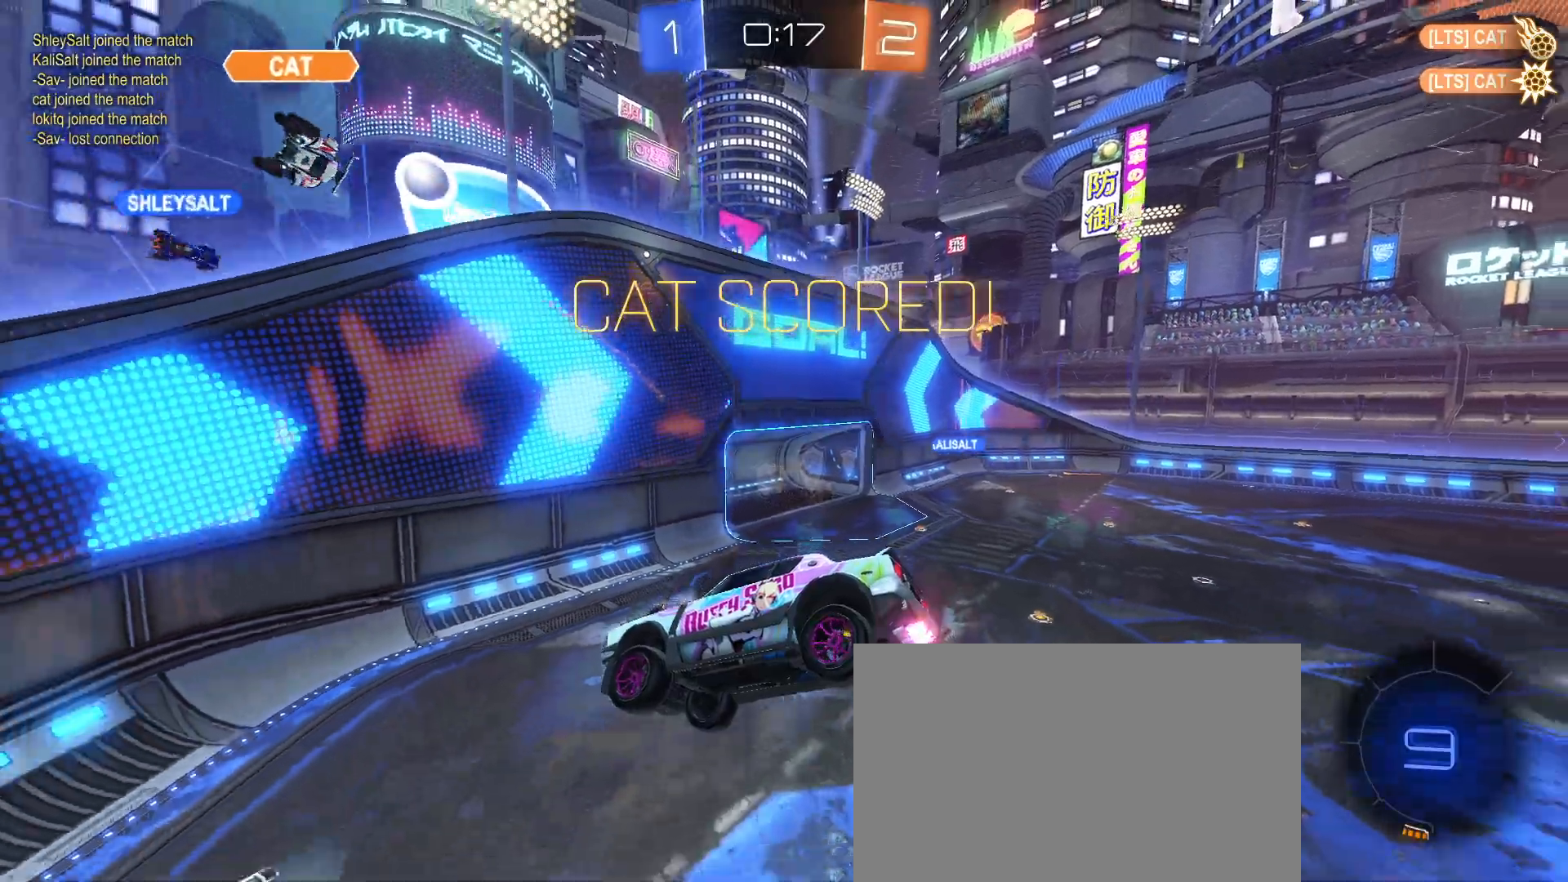
{"buttons": ["CIRCLE"], "left_stick": "center", "events": [[33, "CIRCLE", "down"]]}
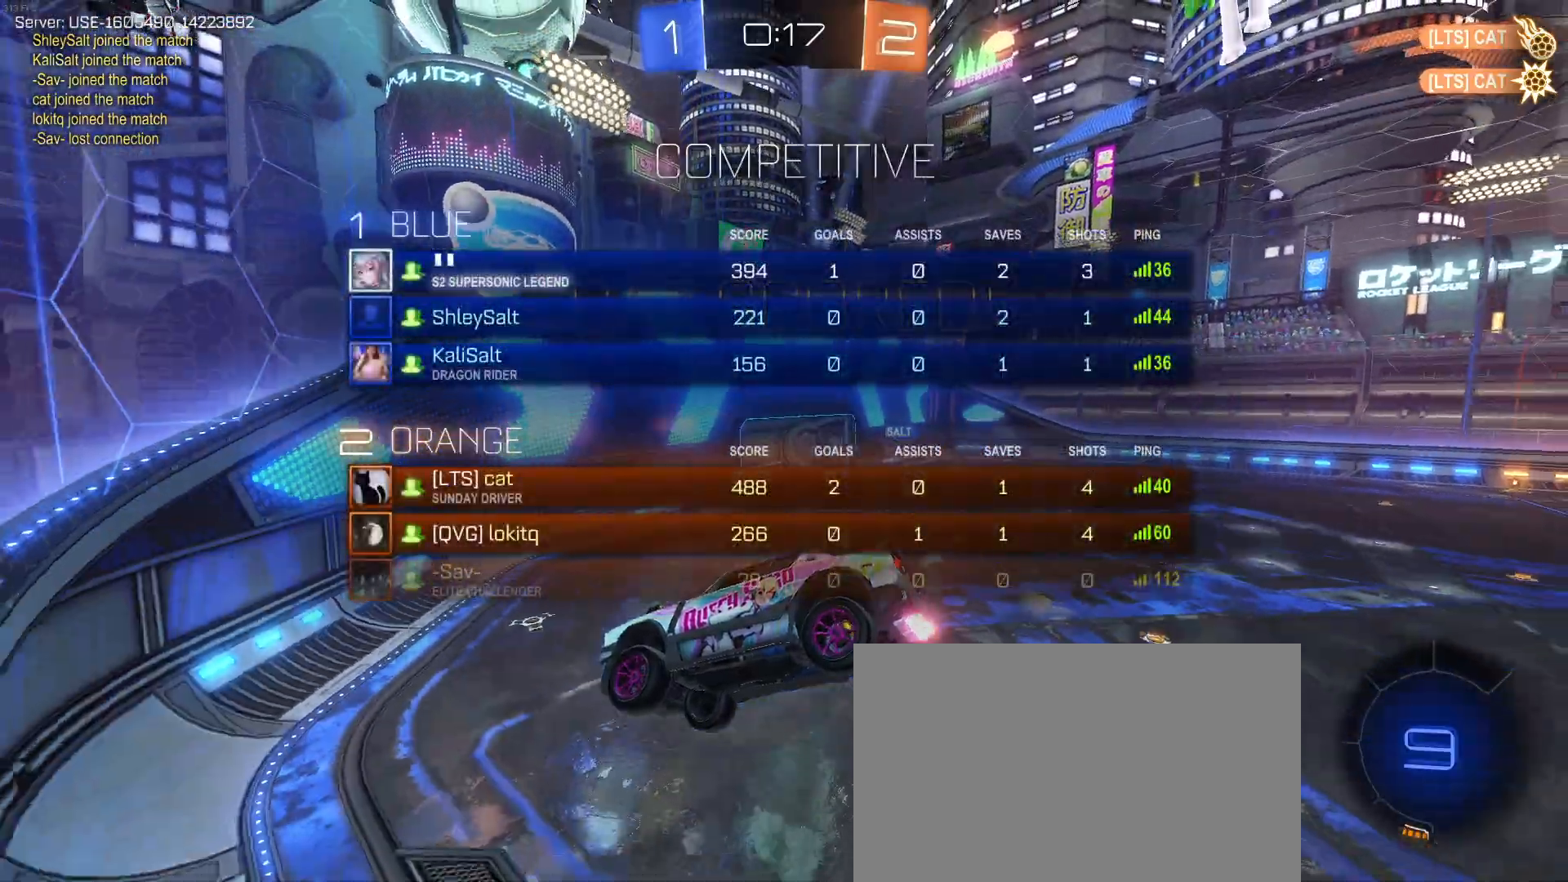
{"buttons": [], "left_stick": "center", "events": [[183, "CIRCLE", "up"]]}
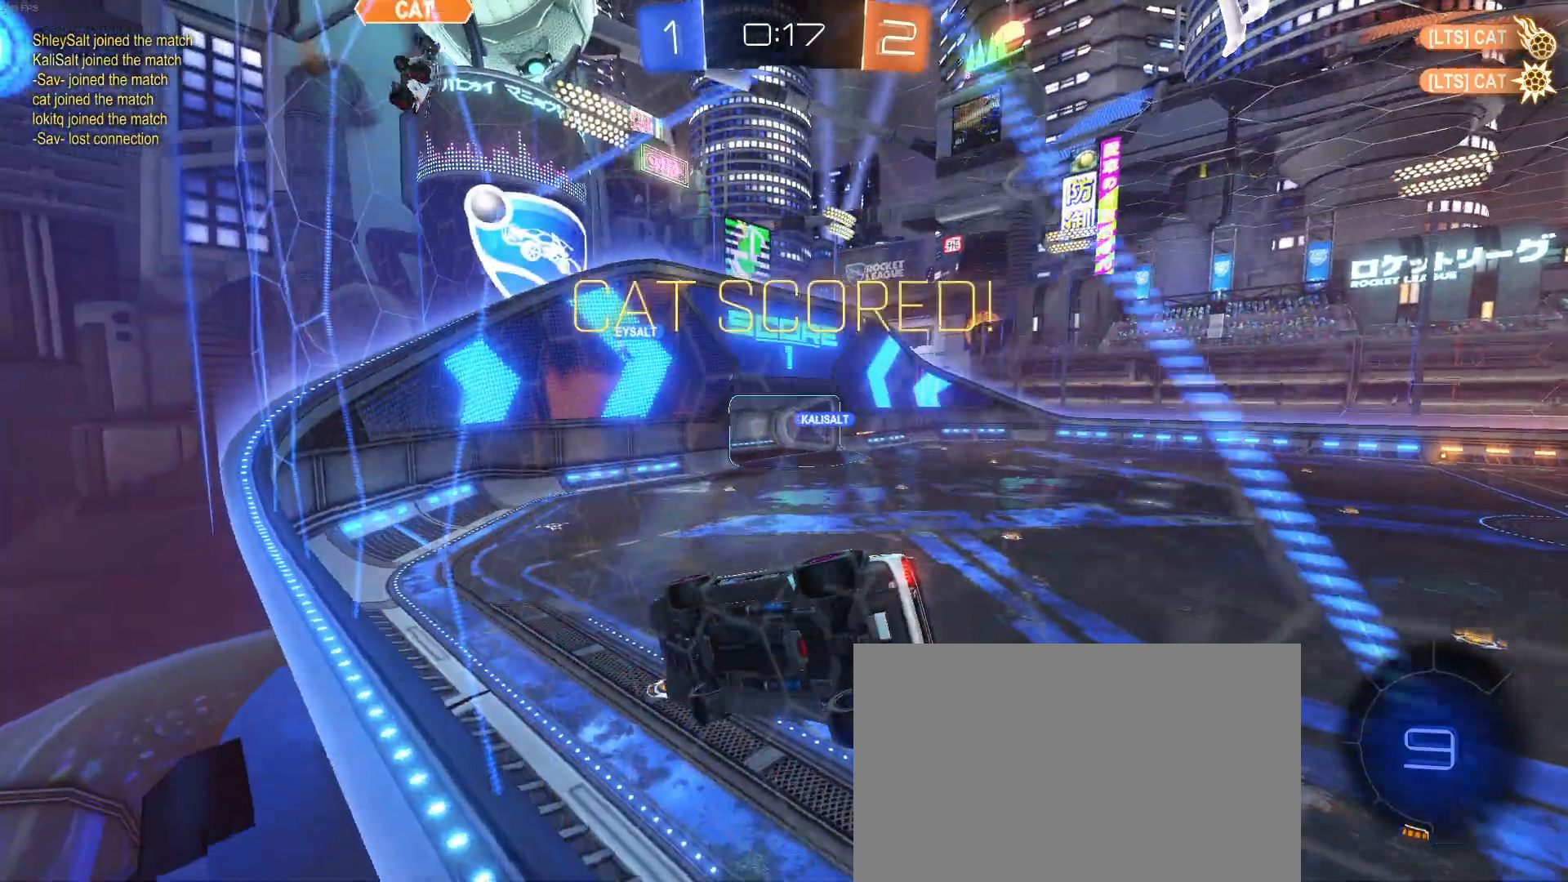
{"buttons": ["CIRCLE"], "left_stick": "center", "events": [[383, "CIRCLE", "down"]]}
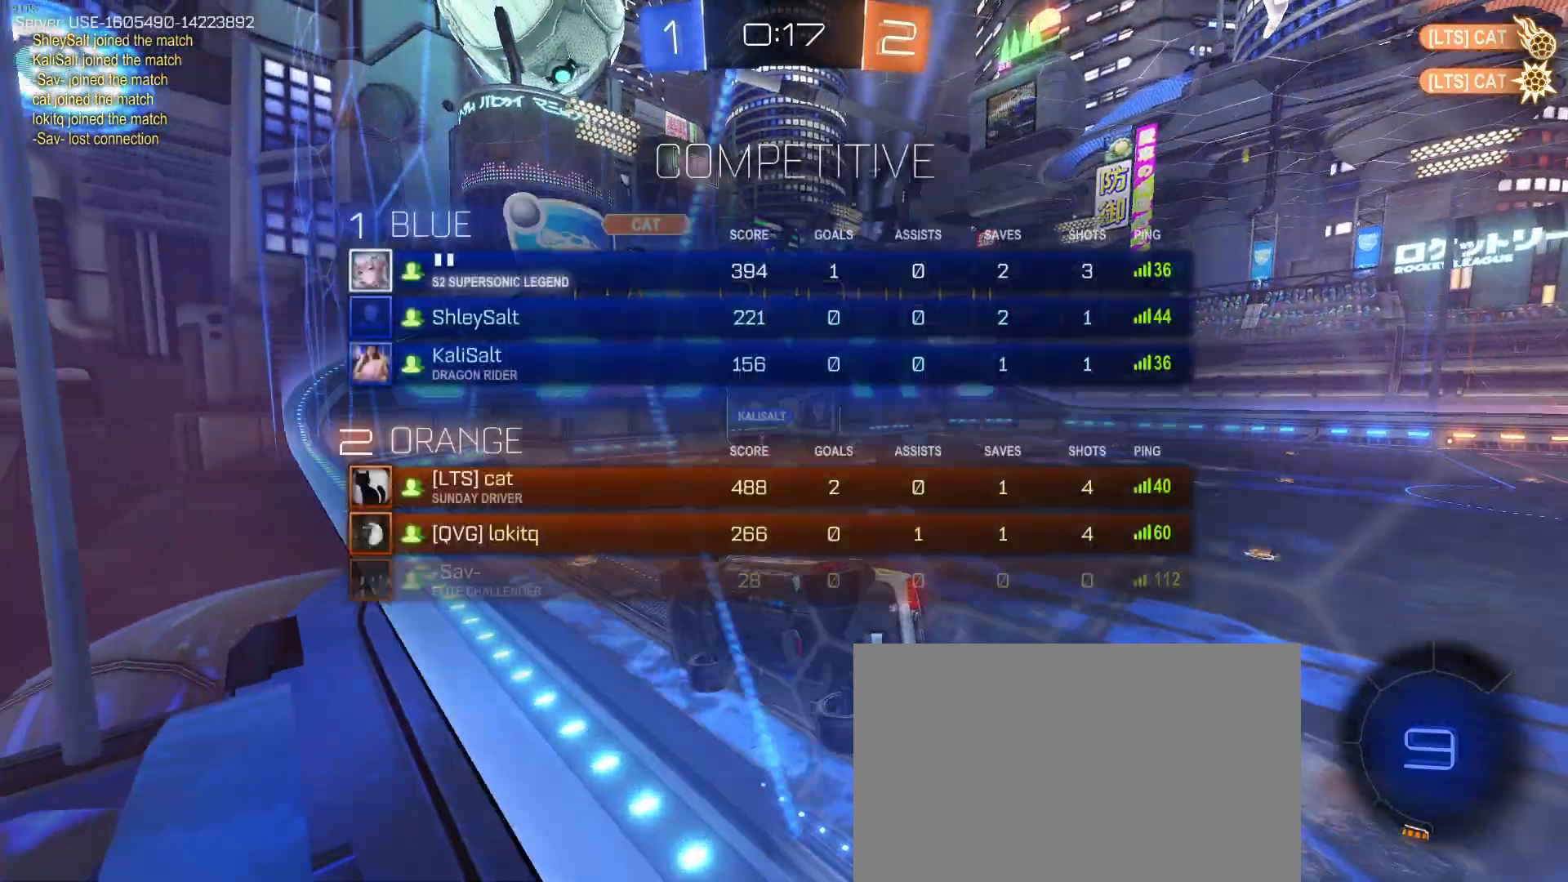
{"buttons": [], "left_stick": "center", "events": [[33, "CIRCLE", "up"], [283, "CROSS", "down"], [483, "CROSS", "up"]]}
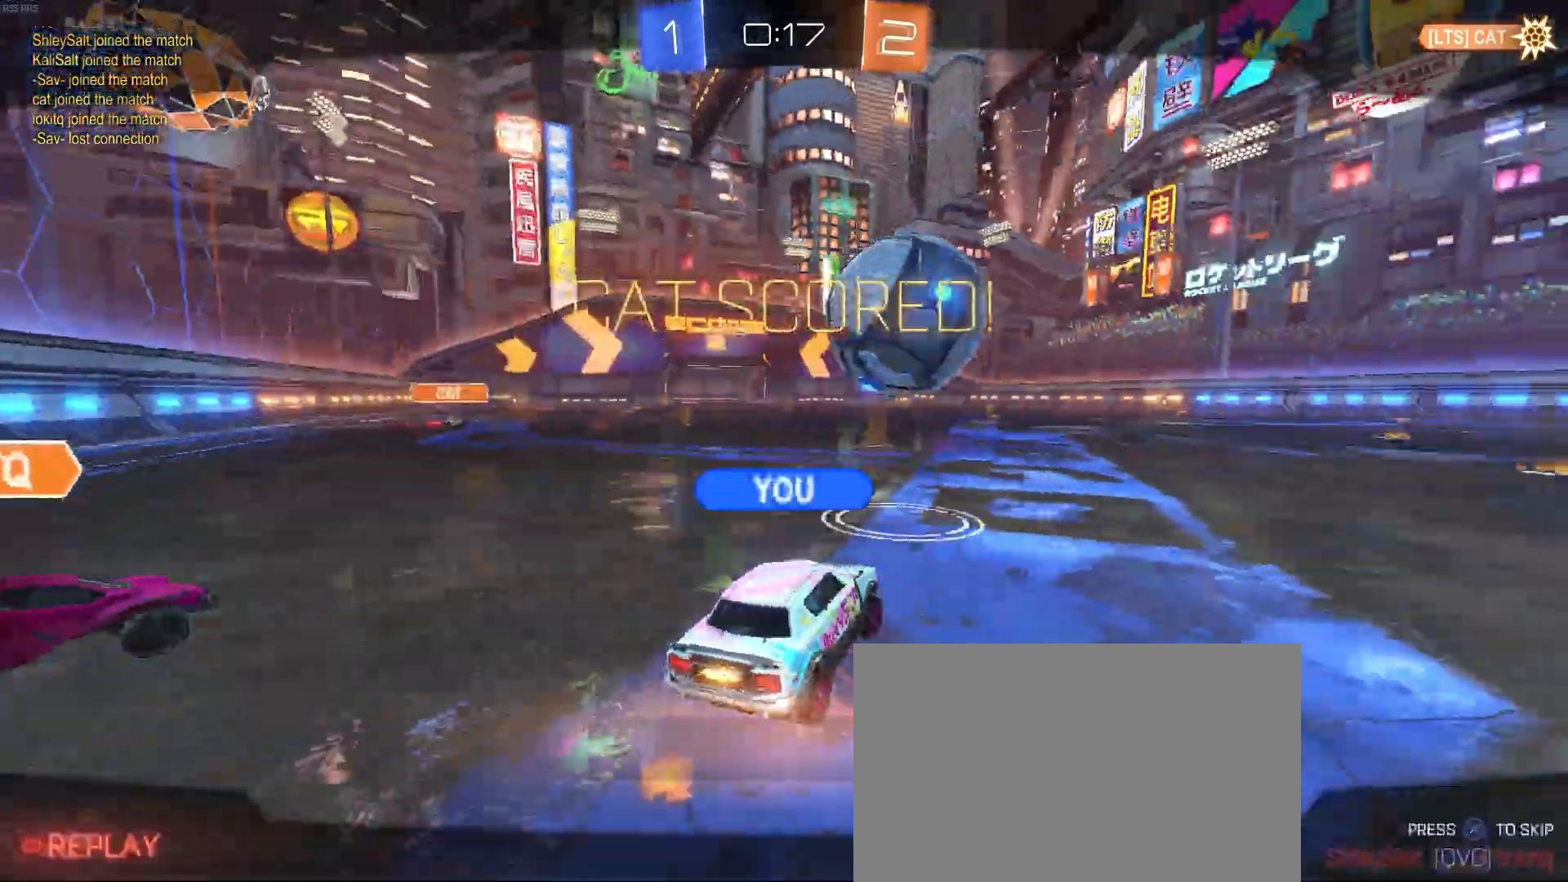
{"buttons": ["CROSS"], "left_stick": "center", "events": [[67, "CROSS", "down"], [217, "CROSS", "up"], [350, "CROSS", "down"]]}
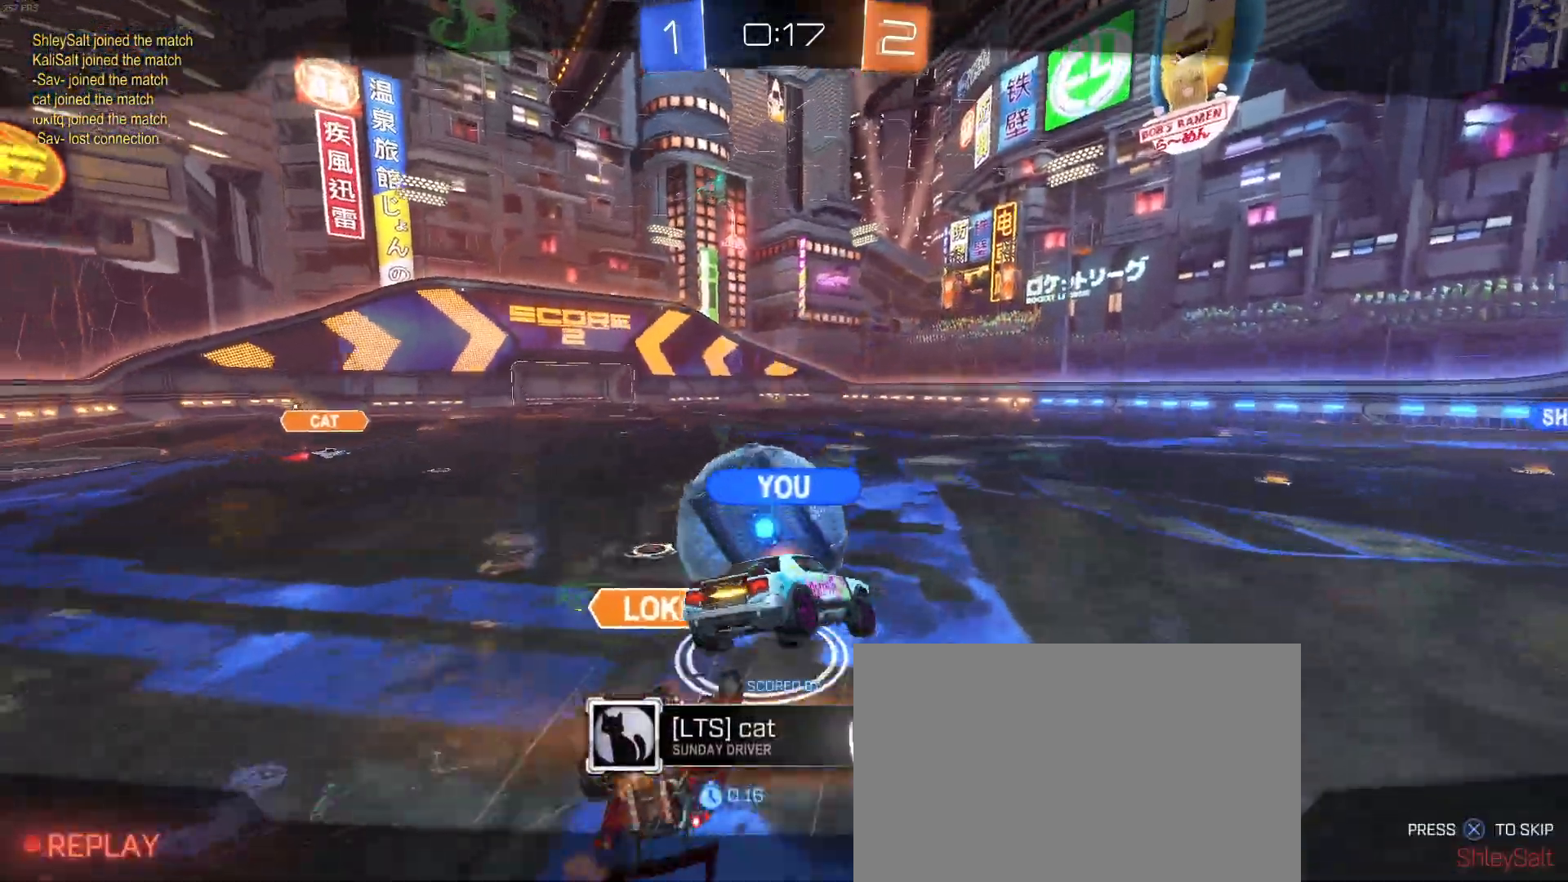
{"buttons": ["CROSS"], "left_stick": "center", "events": [[17, "CROSS", "up"], [133, "CROSS", "down"], [283, "CROSS", "up"], [367, "CROSS", "down"]]}
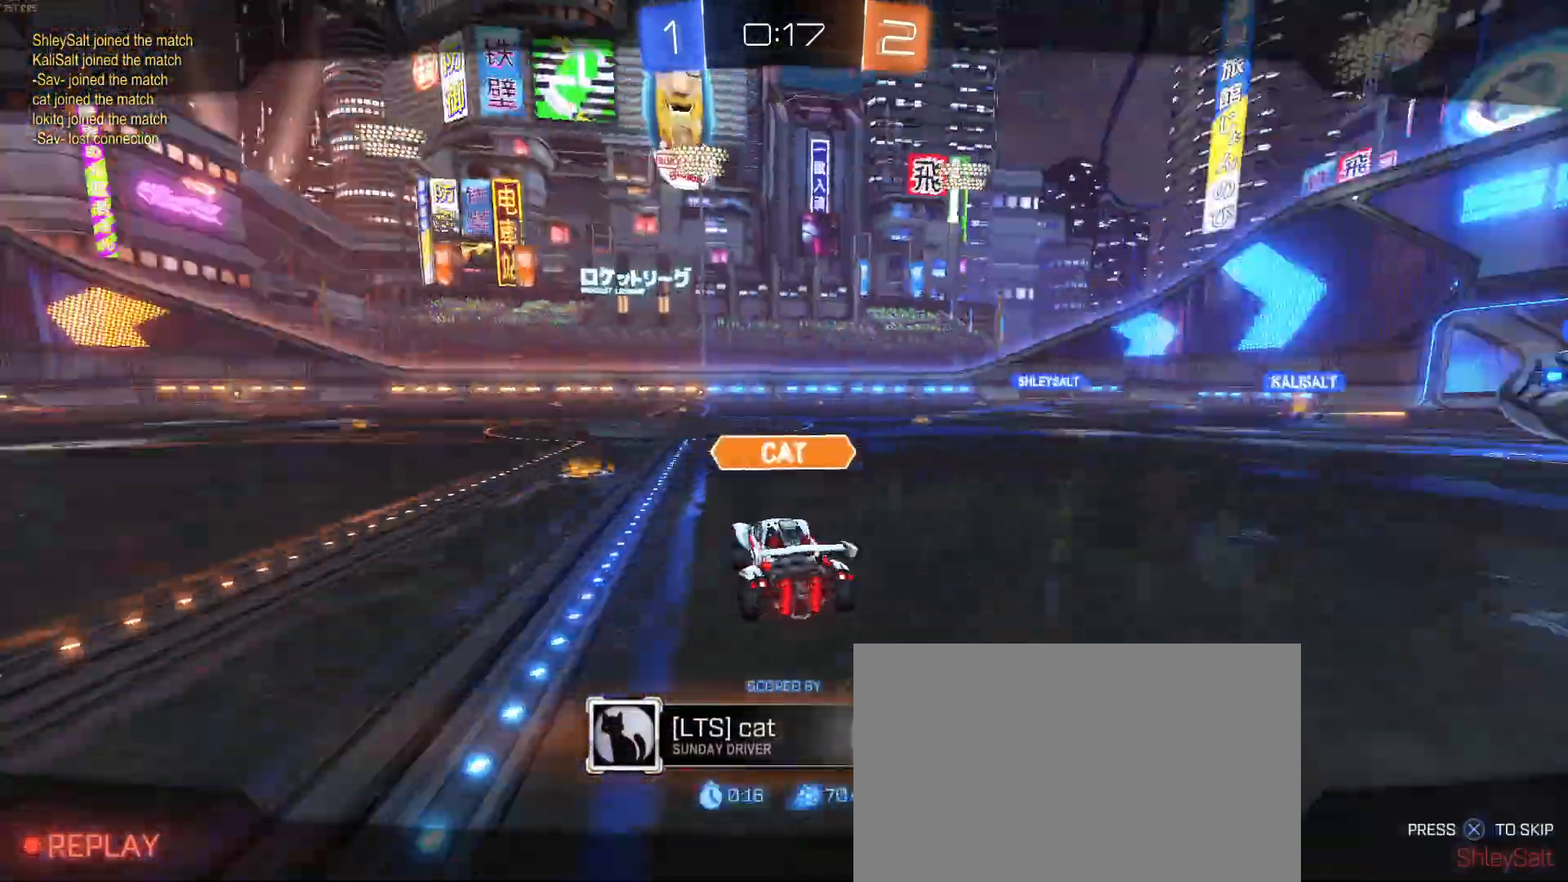
{"buttons": [], "left_stick": "center", "events": [[33, "CROSS", "up"], [133, "CROSS", "down"], [283, "CROSS", "up"]]}